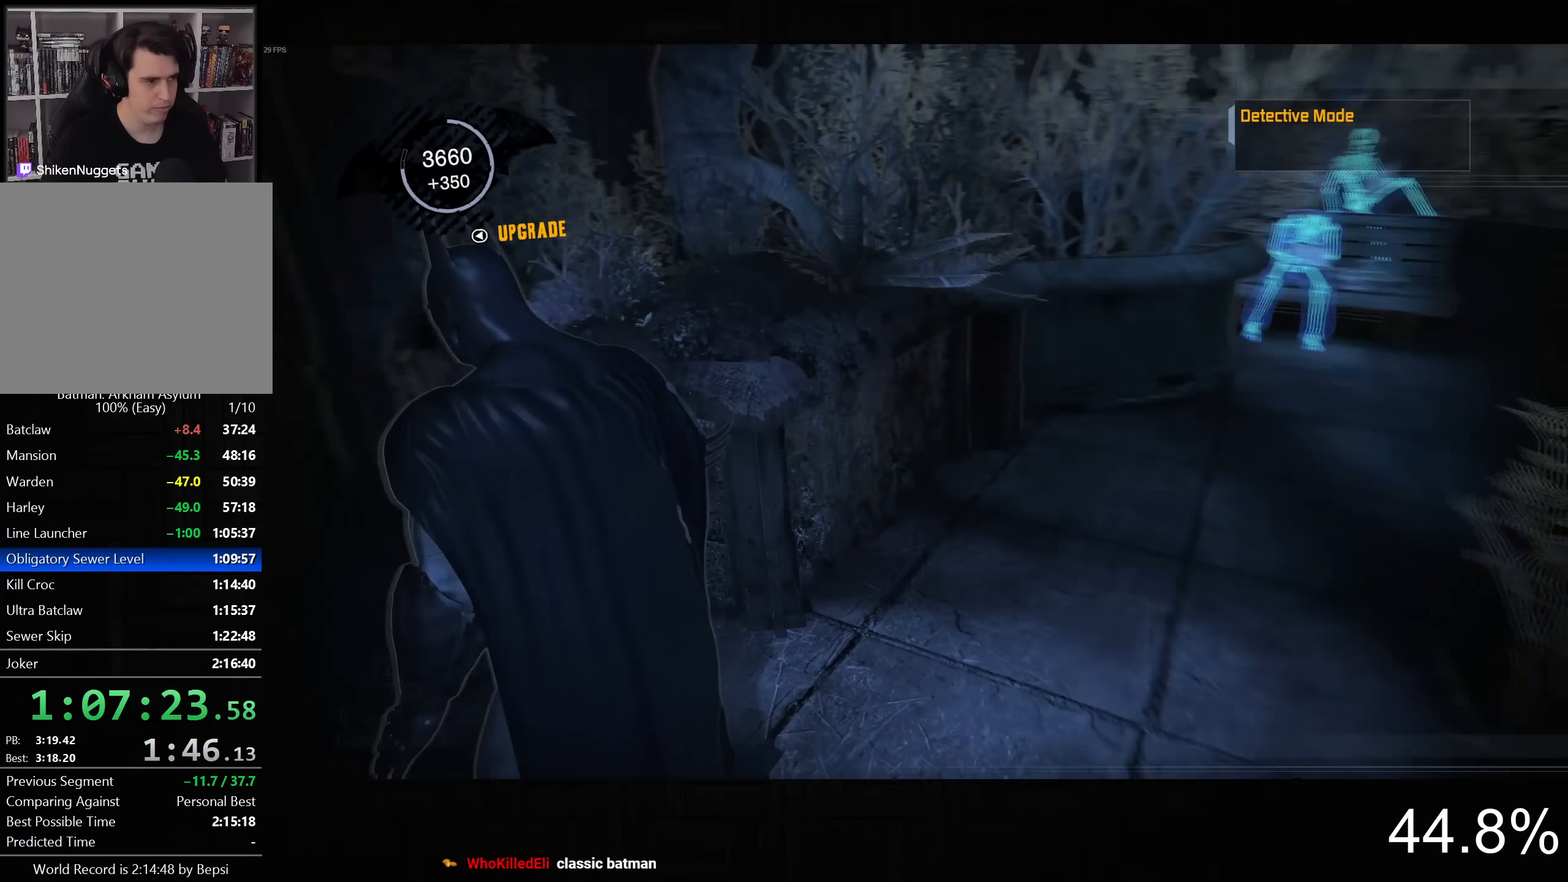
Gameplay with a controller (PlayStation layout); each line is a JSON object with the inputs held at the frame after it. "events" lists button and stick changes between this image and that frame as [ms after this image, input, new state], when the widget could be followed in between. This document gives stick clicks only as held states, not as events.
{"buttons": ["CROSS"], "left_stick": "up-right", "right_stick": "right", "events": [[233, "left_stick", "right"], [350, "left_stick", "up-right"]]}
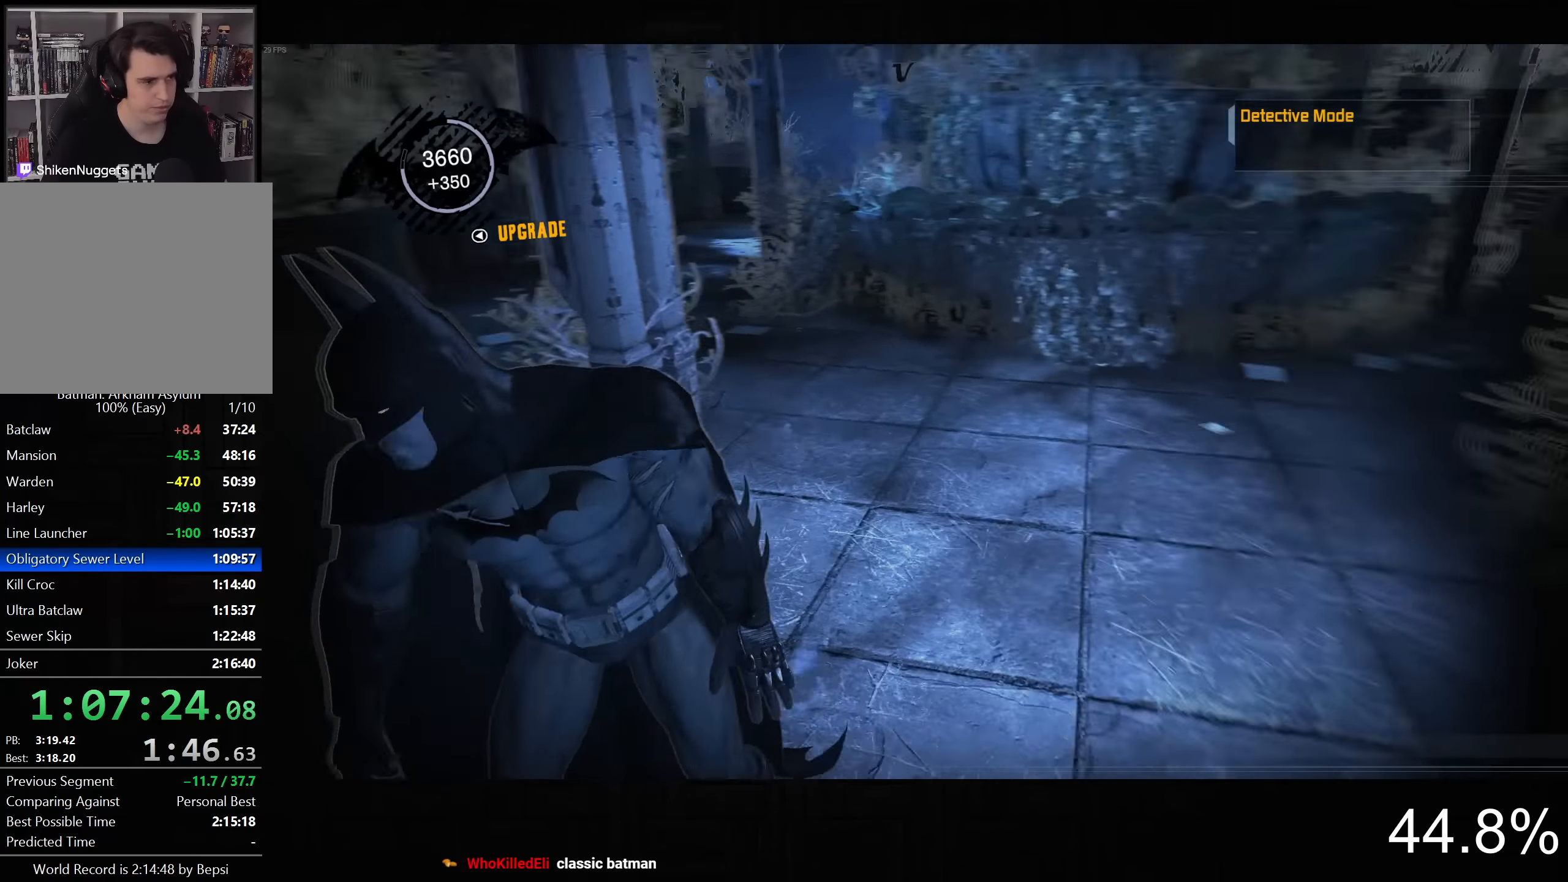
{"buttons": ["CROSS"], "left_stick": "up-right", "right_stick": "center", "events": [[67, "right_stick", "center"]]}
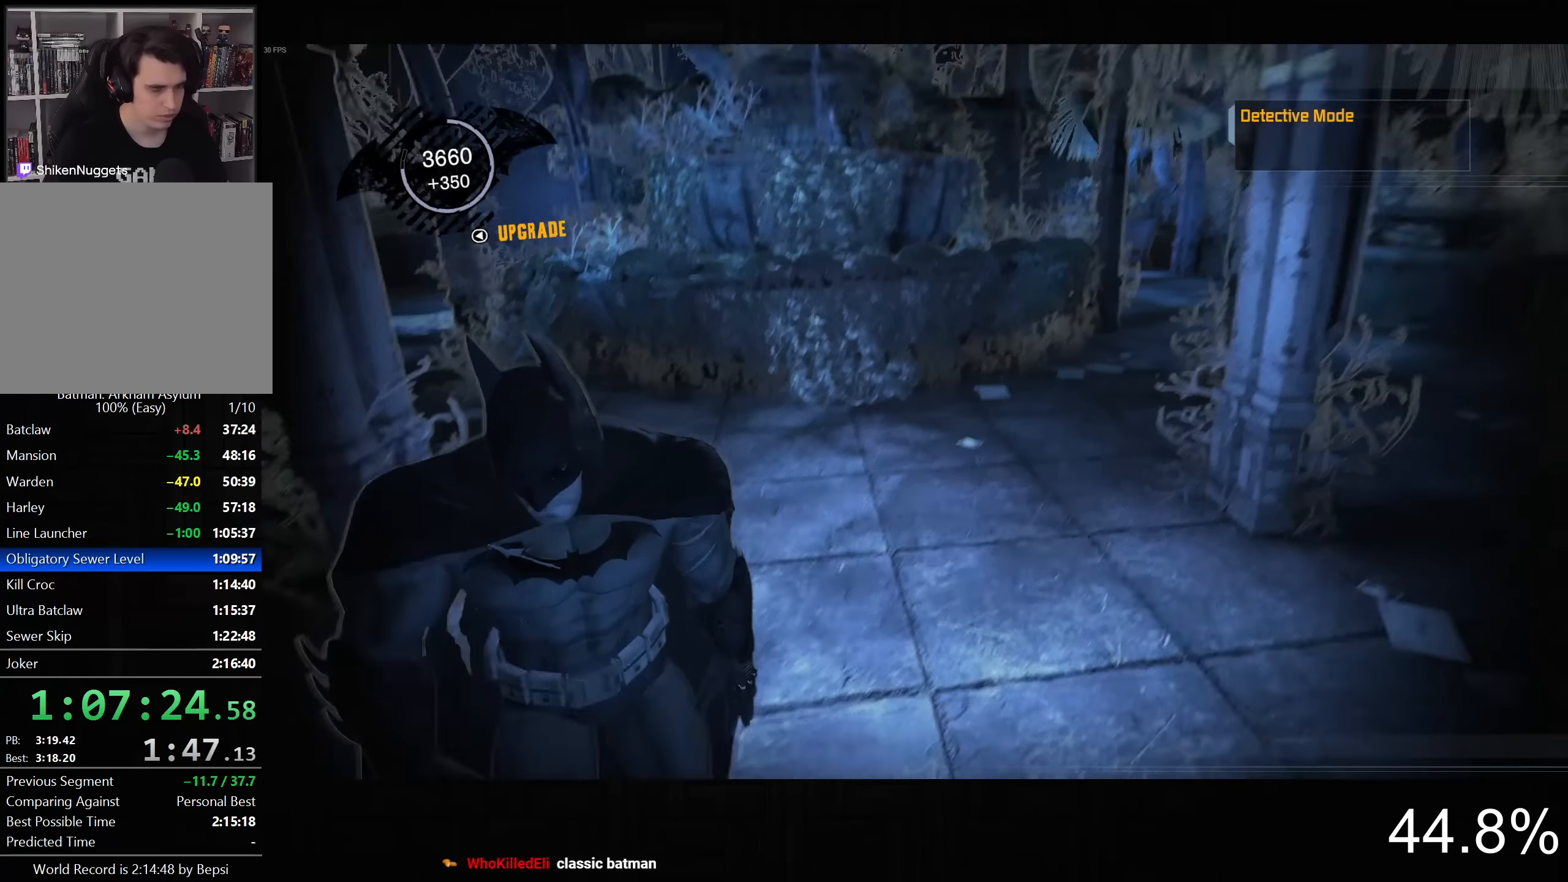
{"buttons": ["CROSS"], "left_stick": "up", "right_stick": "center", "events": [[167, "left_stick", "up"]]}
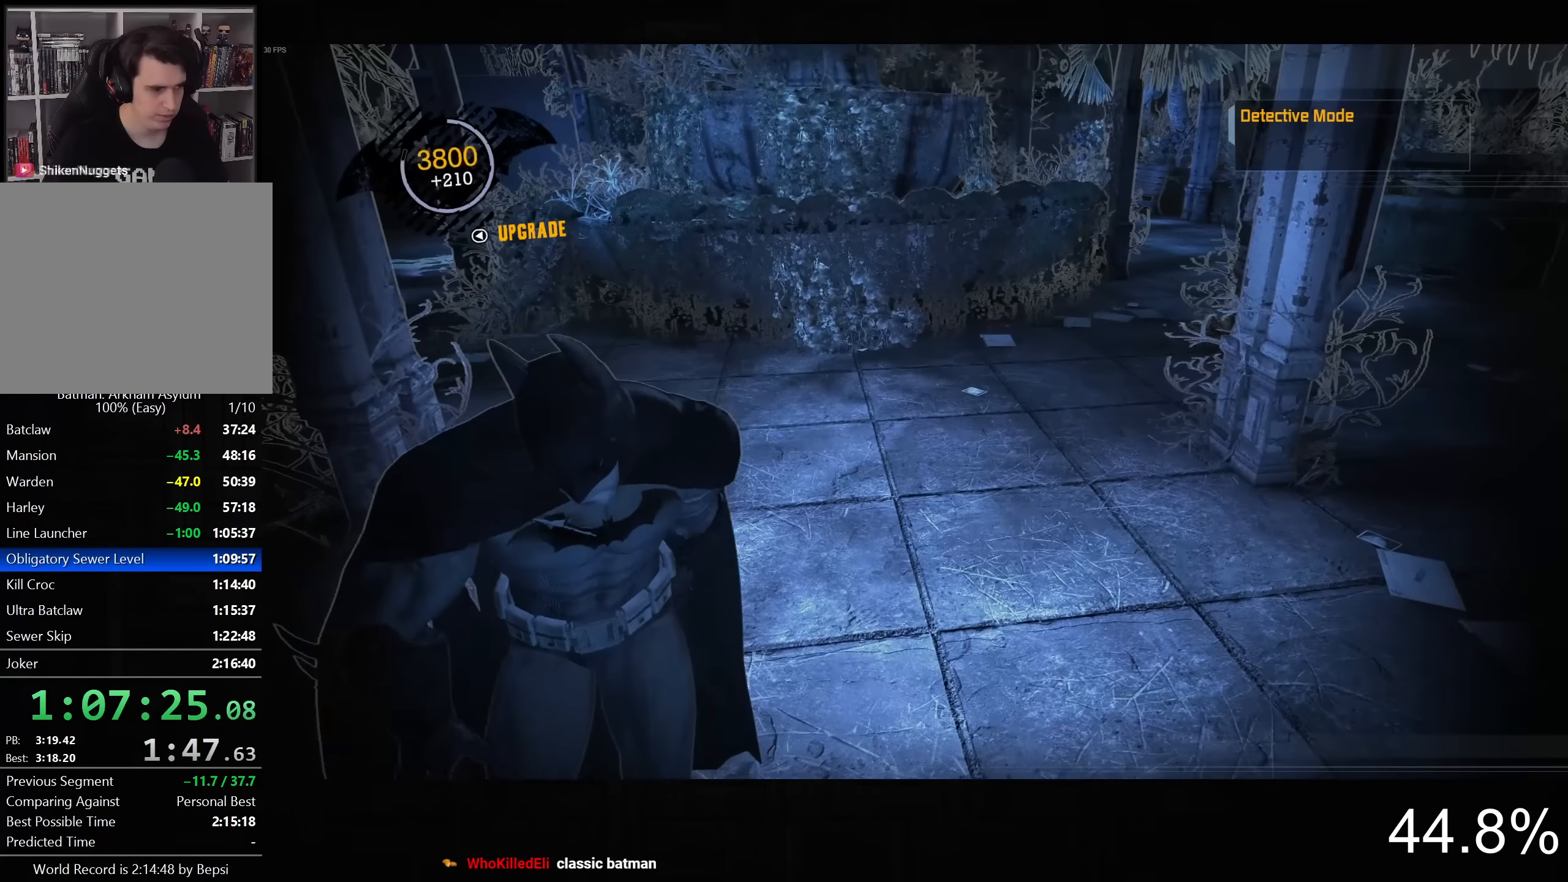
{"buttons": ["CROSS", "DPAD_RIGHT"], "left_stick": "up", "right_stick": "center", "events": [[434, "DPAD_RIGHT", "down"]]}
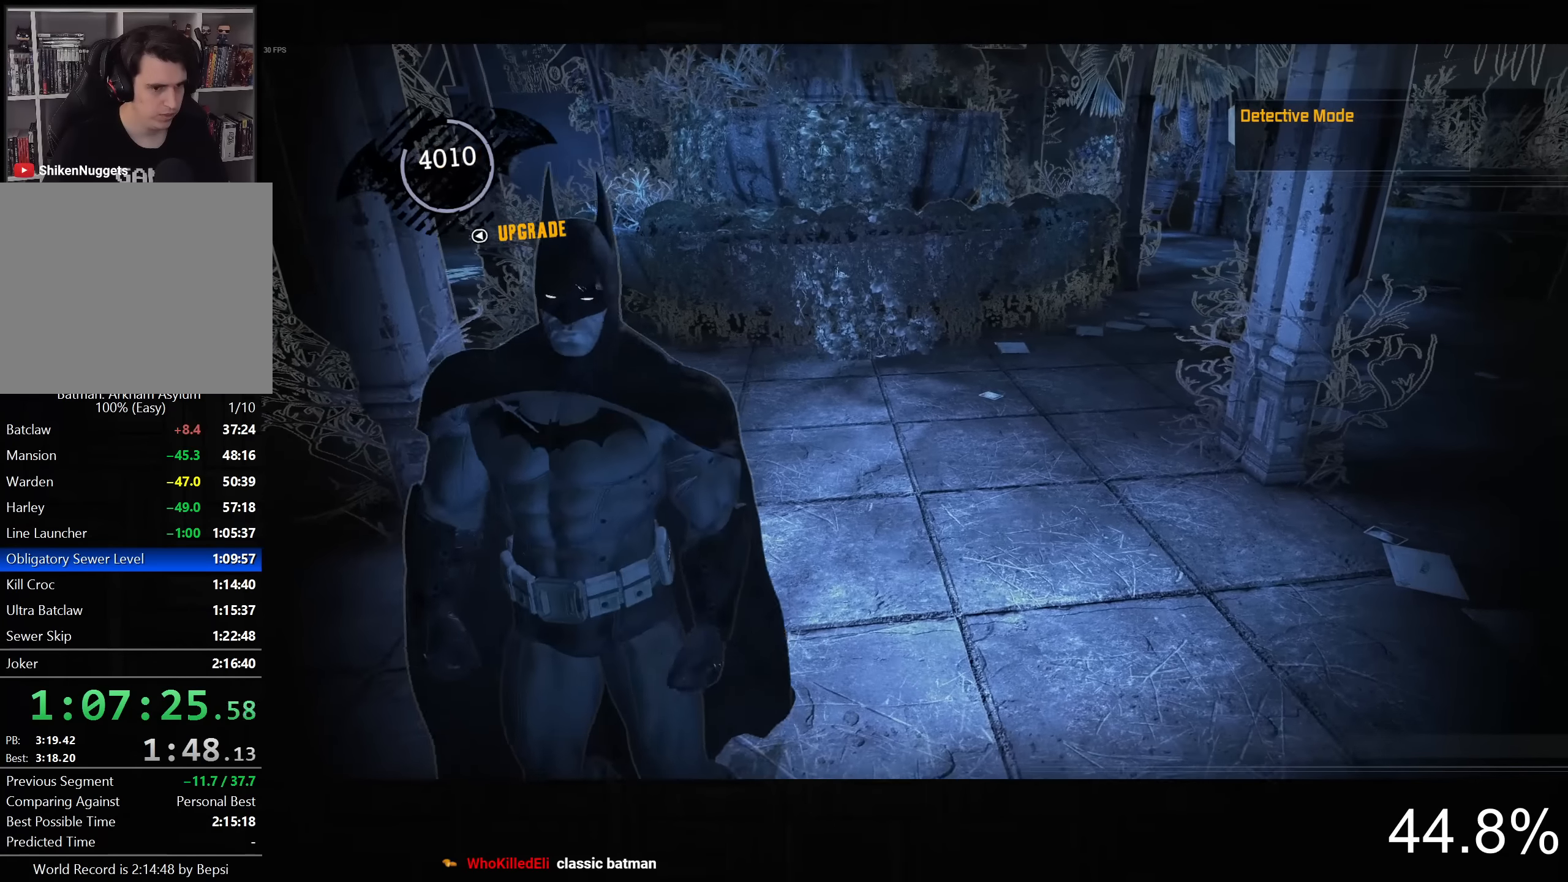
{"buttons": ["CROSS"], "left_stick": "up", "right_stick": "center", "events": [[67, "DPAD_RIGHT", "up"], [350, "DPAD_RIGHT", "down"], [450, "DPAD_RIGHT", "up"]]}
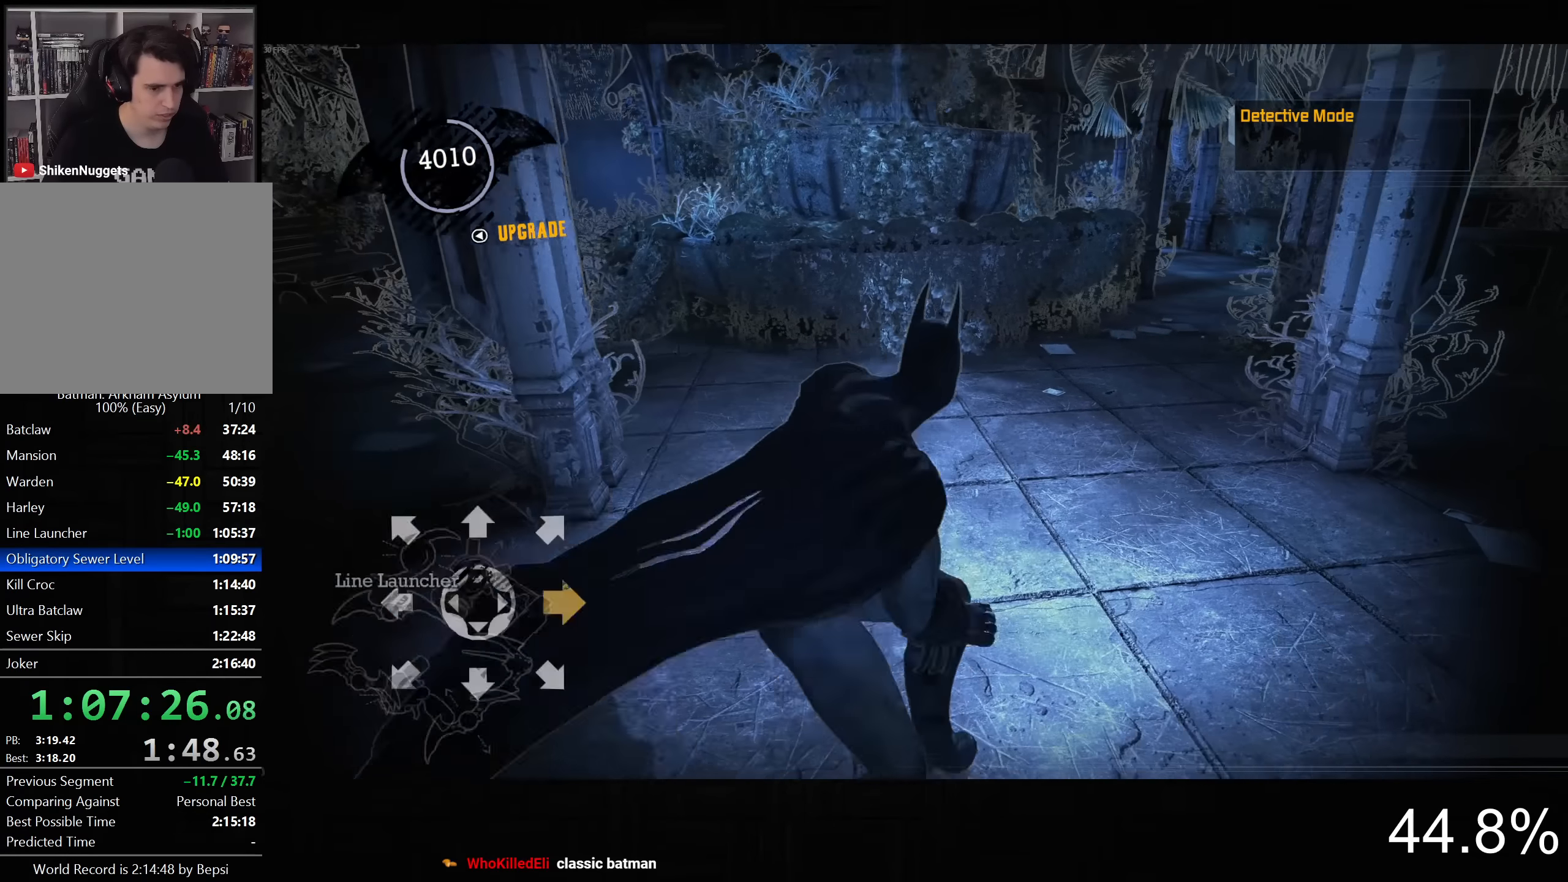
{"buttons": ["CROSS"], "left_stick": "up", "right_stick": "center", "events": []}
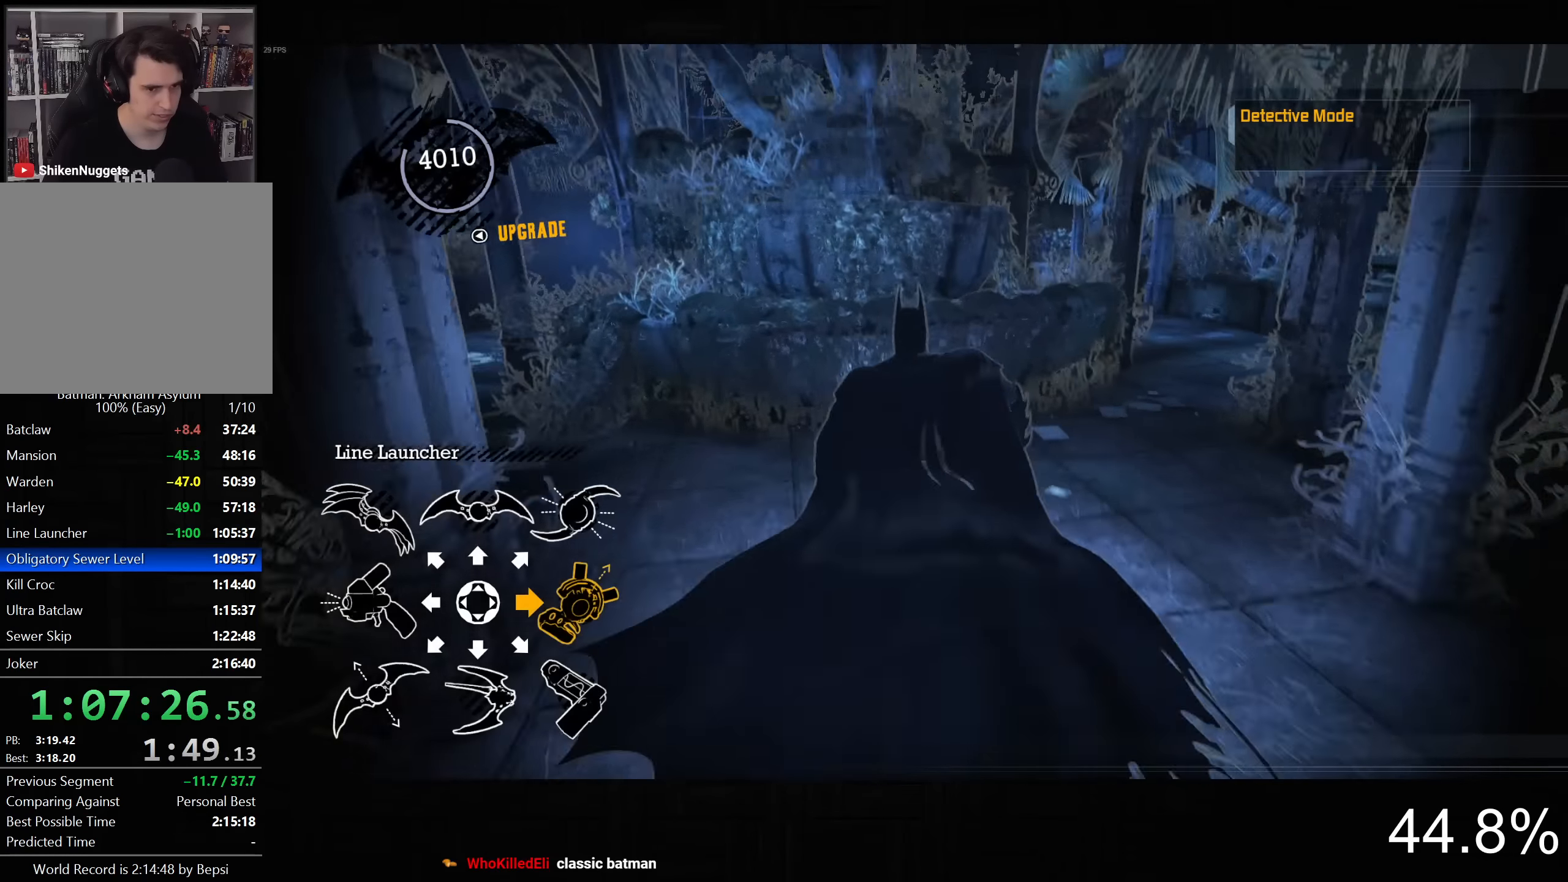
{"buttons": ["CROSS"], "left_stick": "left", "right_stick": "right", "events": [[34, "right_stick", "right"], [234, "left_stick", "up-left"], [500, "left_stick", "left"]]}
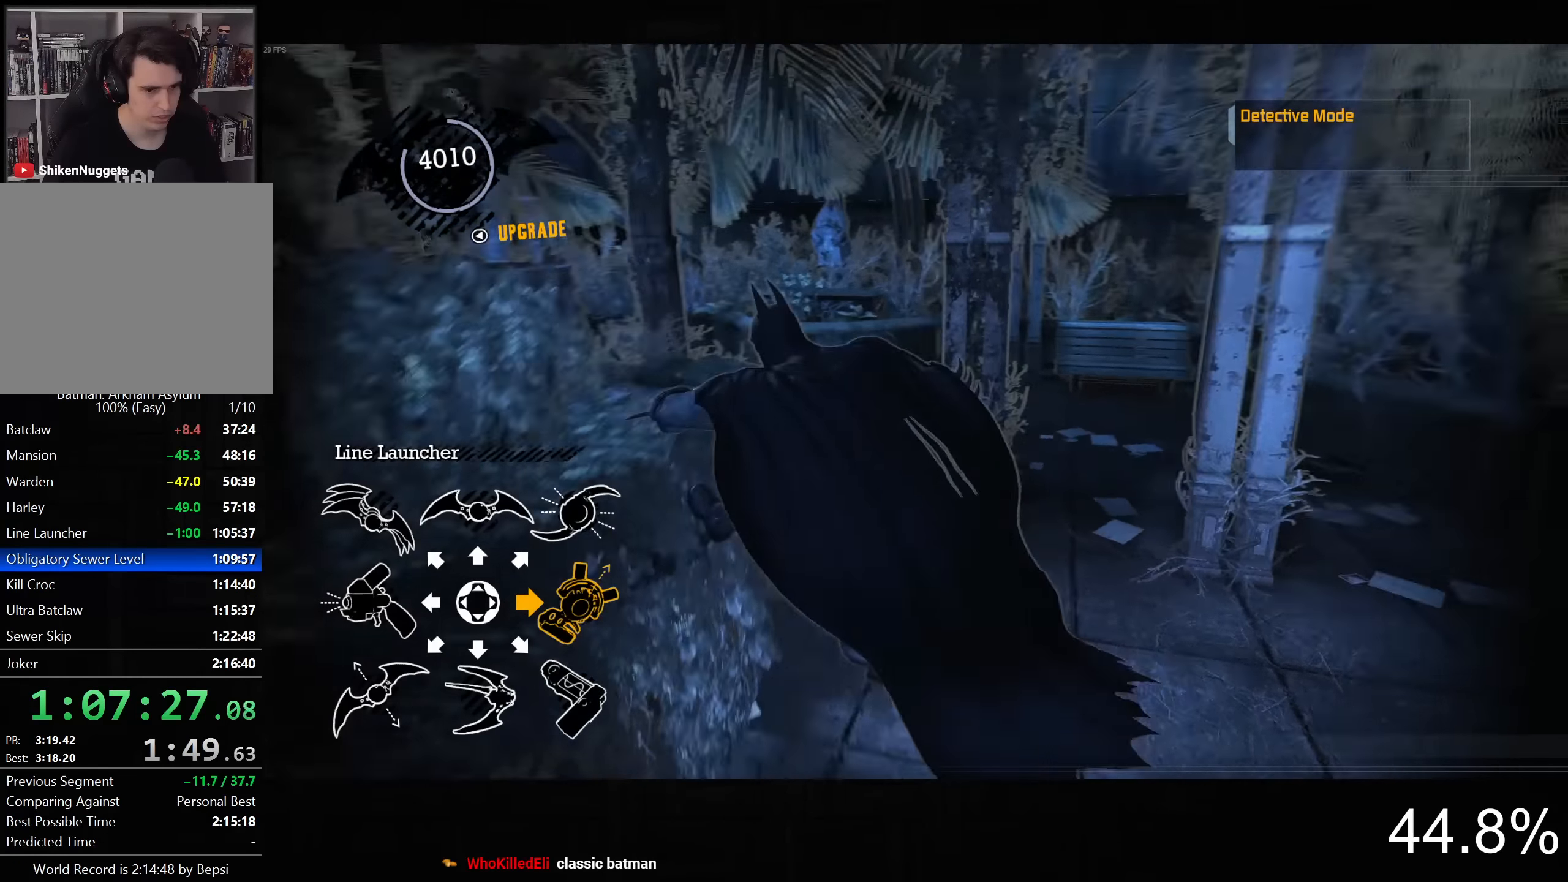
{"buttons": ["CROSS"], "left_stick": "down-left", "right_stick": "center", "events": [[200, "left_stick", "down-left"], [500, "right_stick", "center"]]}
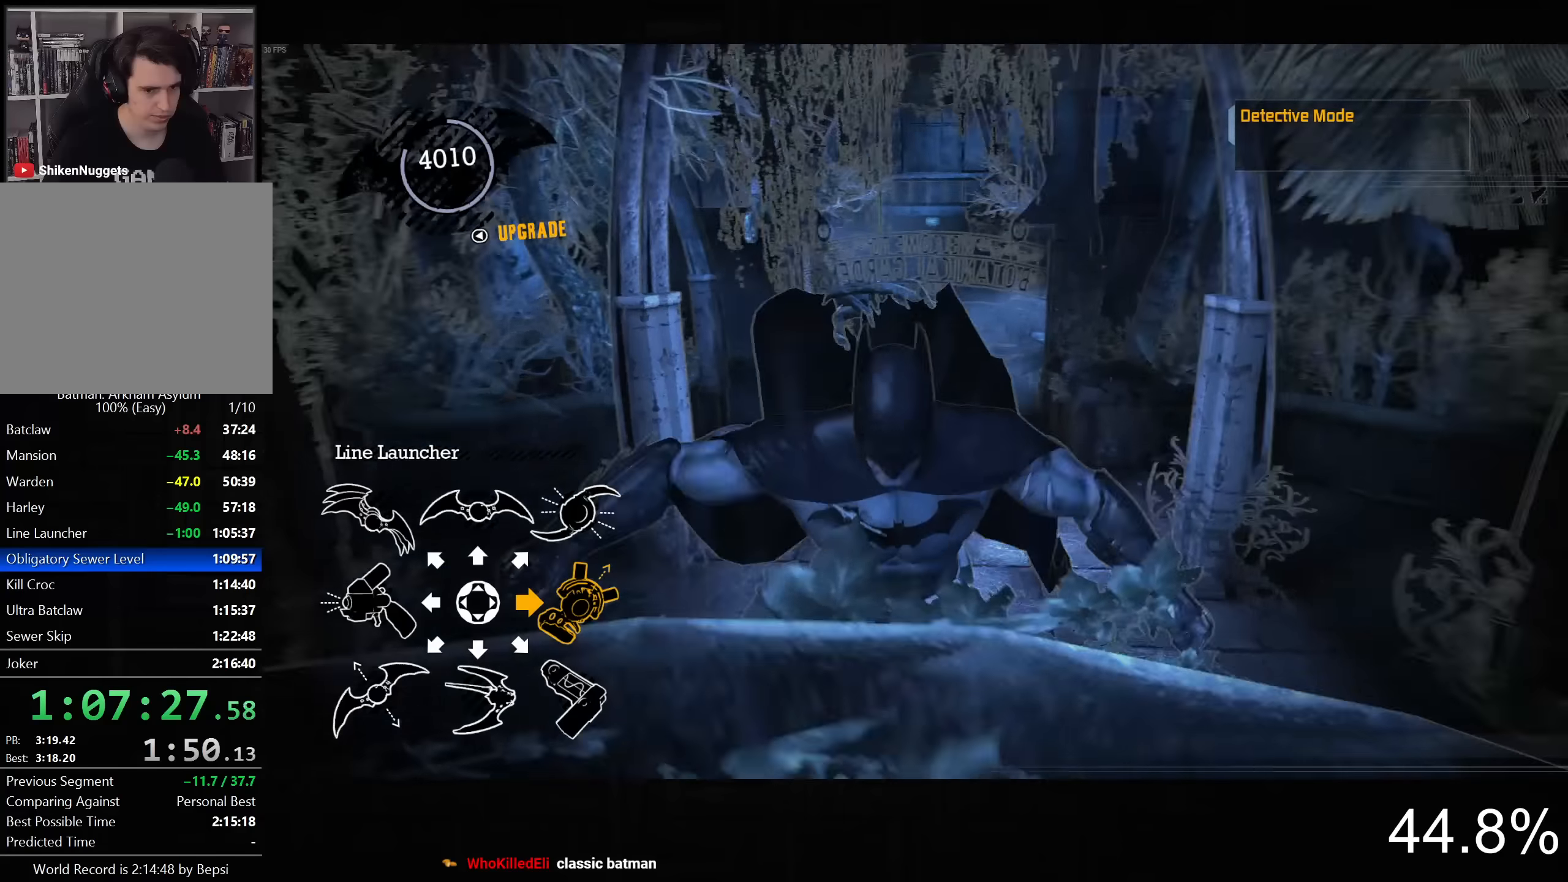
{"buttons": ["L2"], "left_stick": "center", "right_stick": "center", "events": [[216, "CROSS", "up"], [233, "left_stick", "center"], [283, "L2", "down"]]}
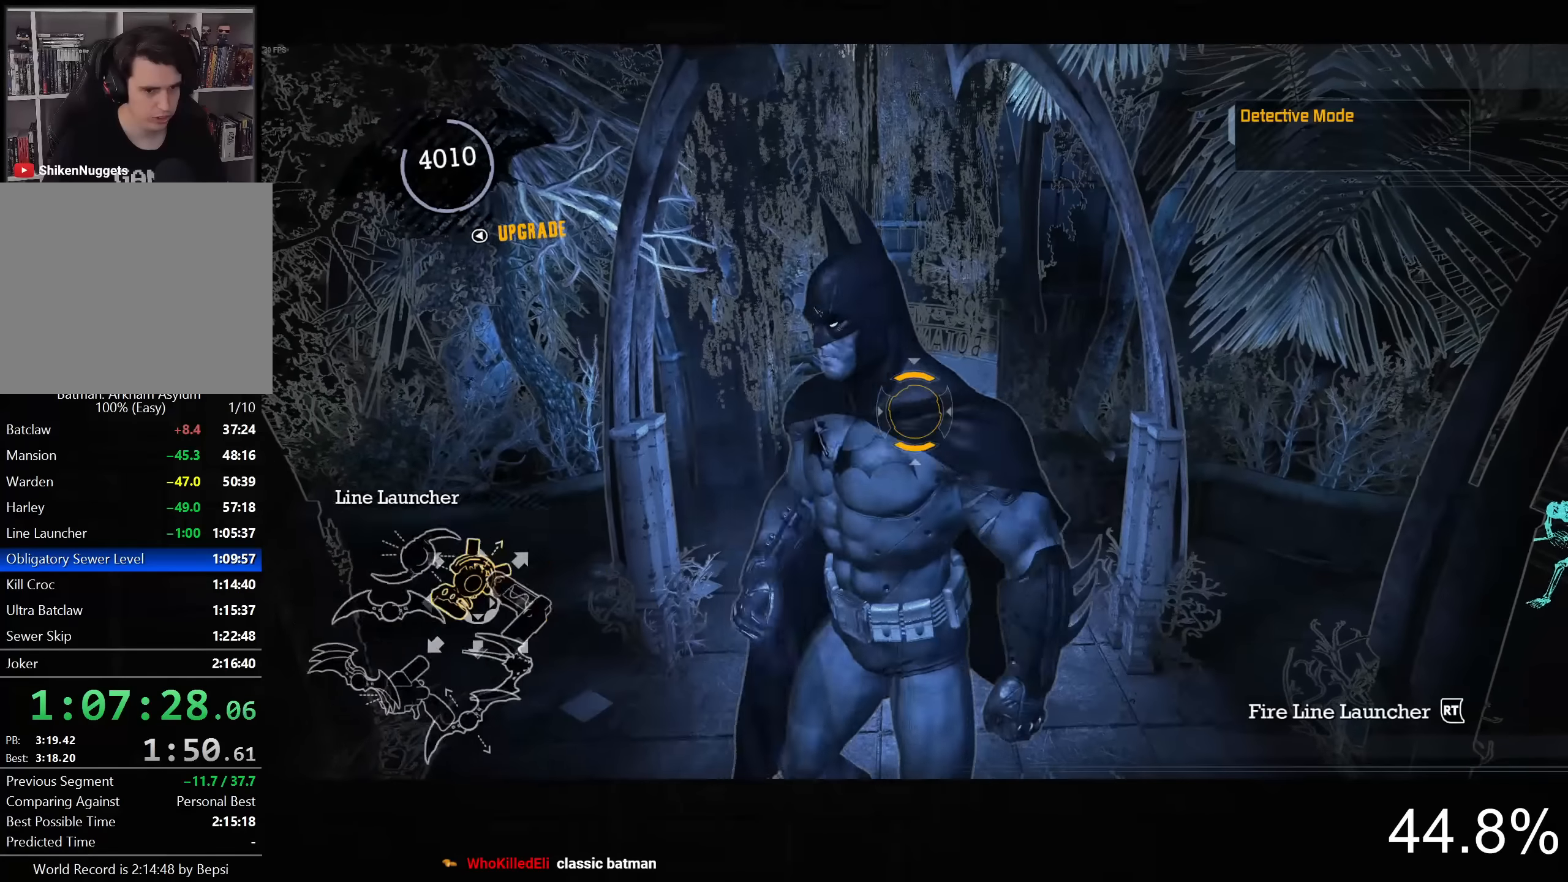
{"buttons": [], "left_stick": "center", "right_stick": "center", "events": [[33, "R2", "down"], [150, "R2", "up"], [333, "L2", "up"]]}
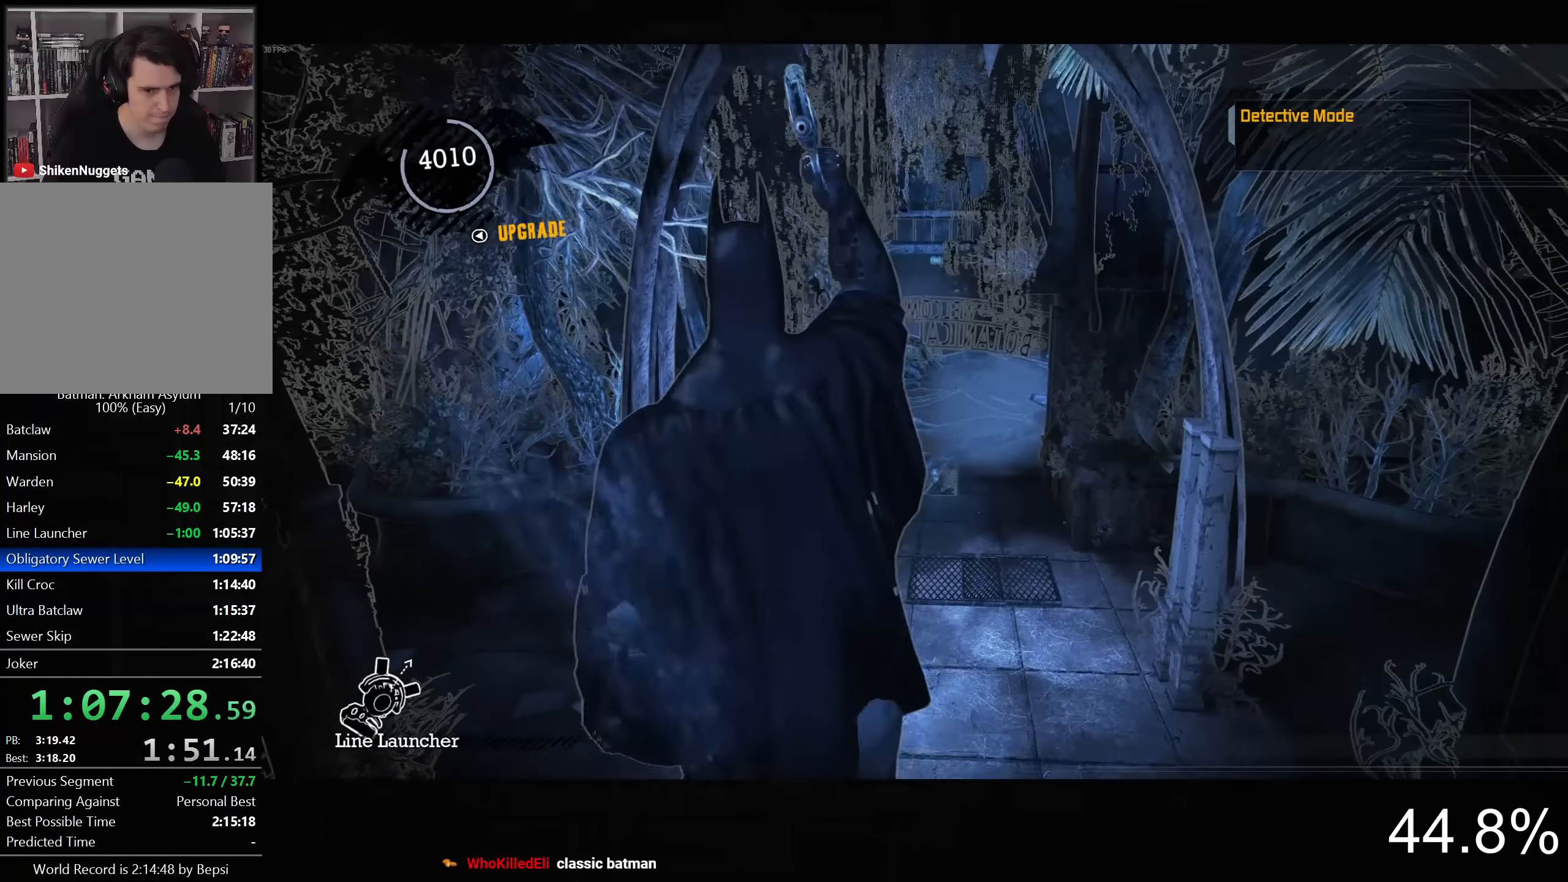
{"buttons": [], "left_stick": "center", "right_stick": "down-right", "events": [[66, "right_stick", "right"], [133, "right_stick", "center"], [266, "right_stick", "right"], [500, "right_stick", "down-right"]]}
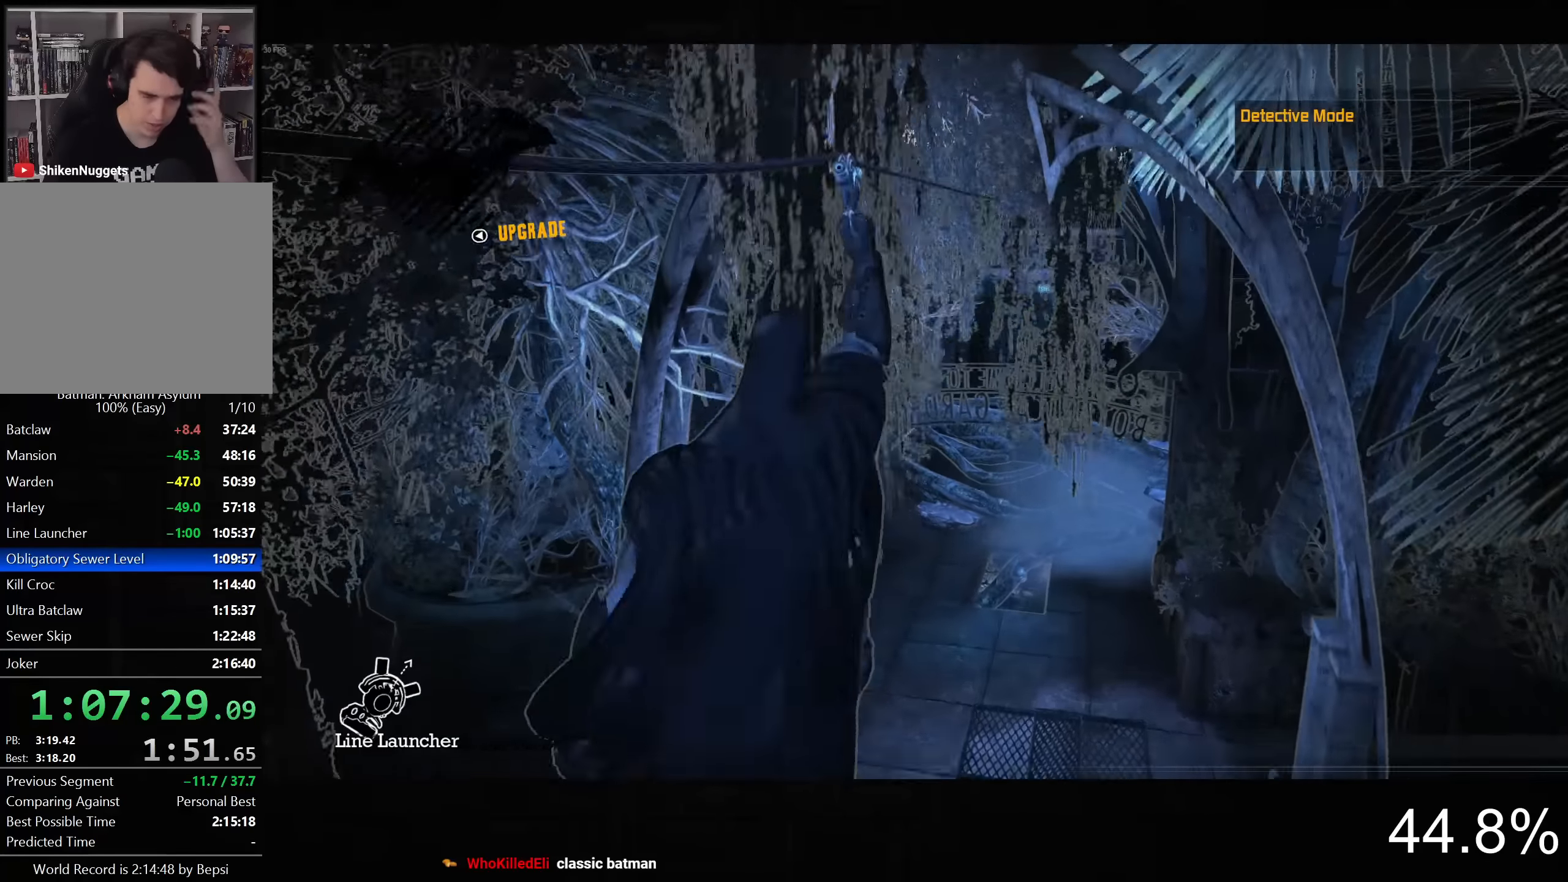
{"buttons": [], "left_stick": "center", "right_stick": "down-right", "events": []}
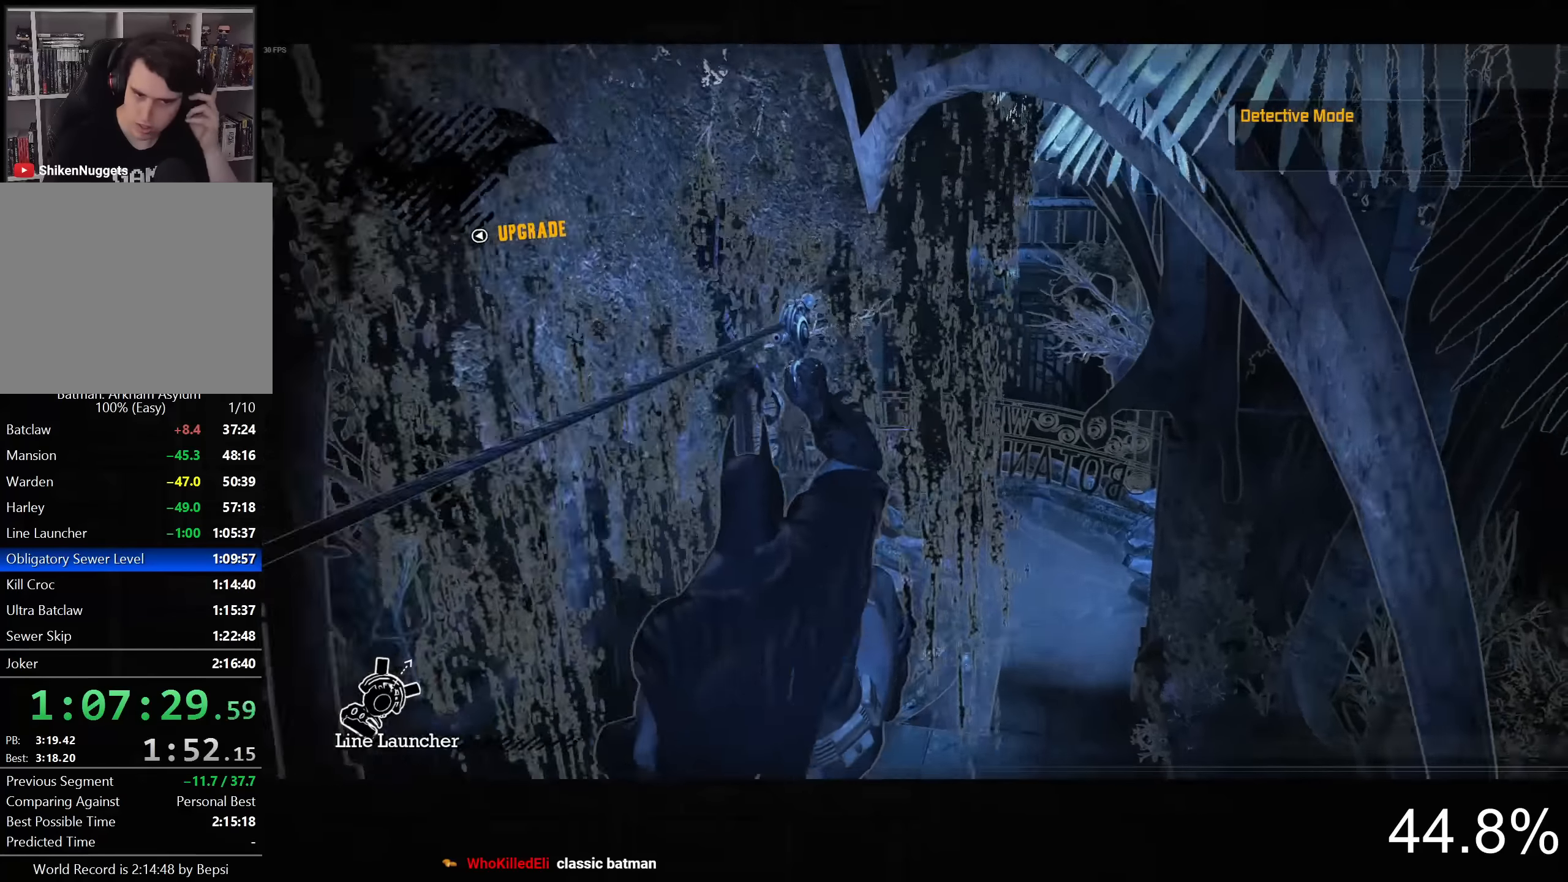
{"buttons": [], "left_stick": "center", "right_stick": "center", "events": [[400, "right_stick", "center"]]}
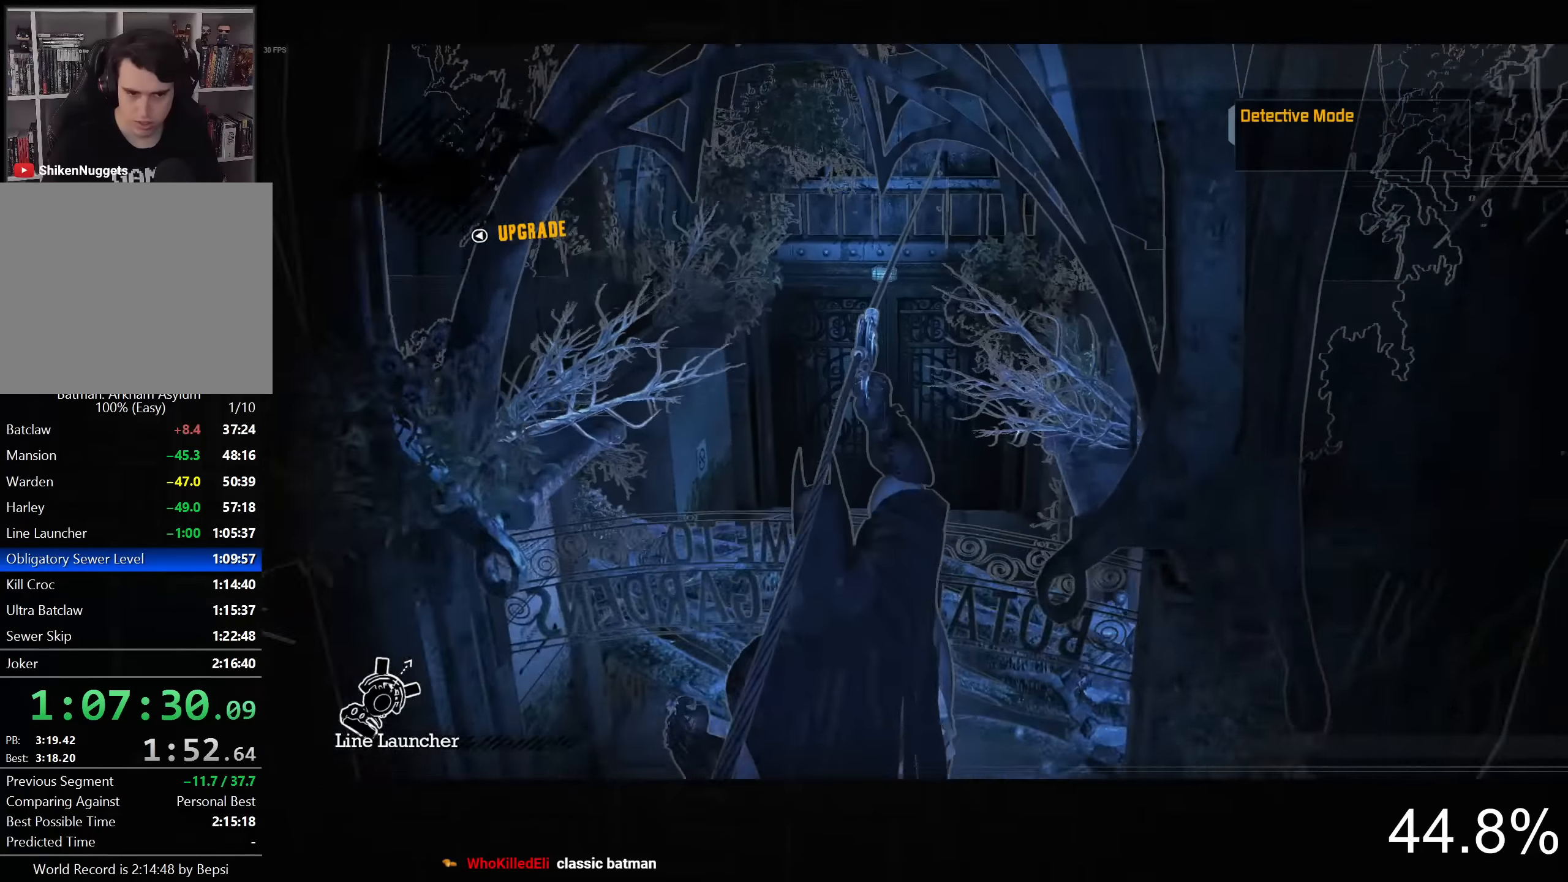
{"buttons": ["CROSS"], "left_stick": "center", "right_stick": "center", "events": [[266, "left_stick", "up"], [466, "CROSS", "down"], [466, "left_stick", "center"]]}
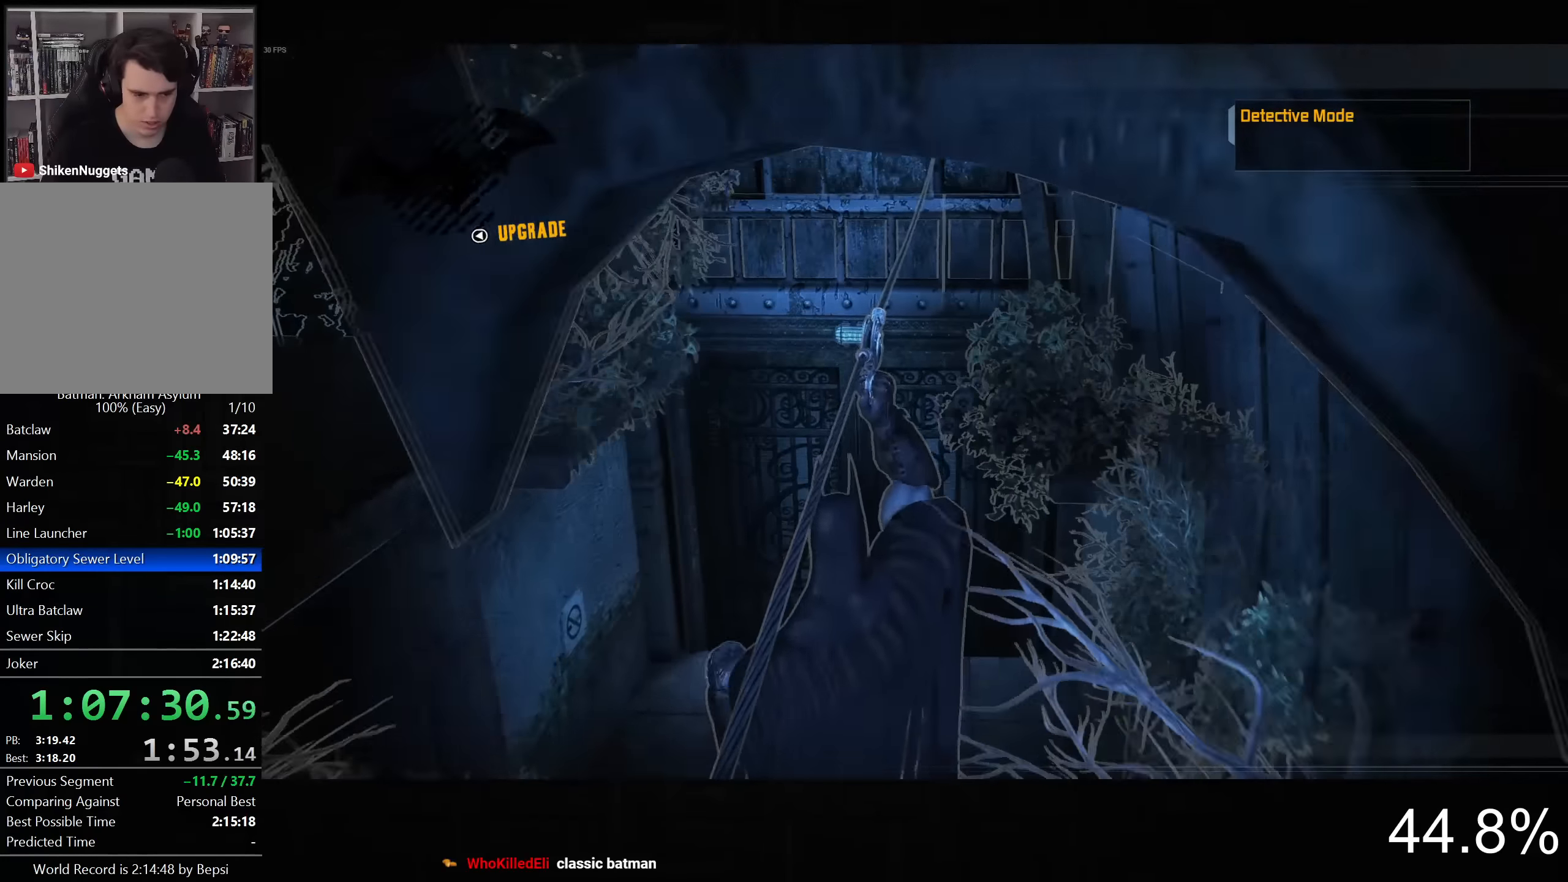
{"buttons": [], "left_stick": "center", "right_stick": "center", "events": [[50, "CROSS", "up"]]}
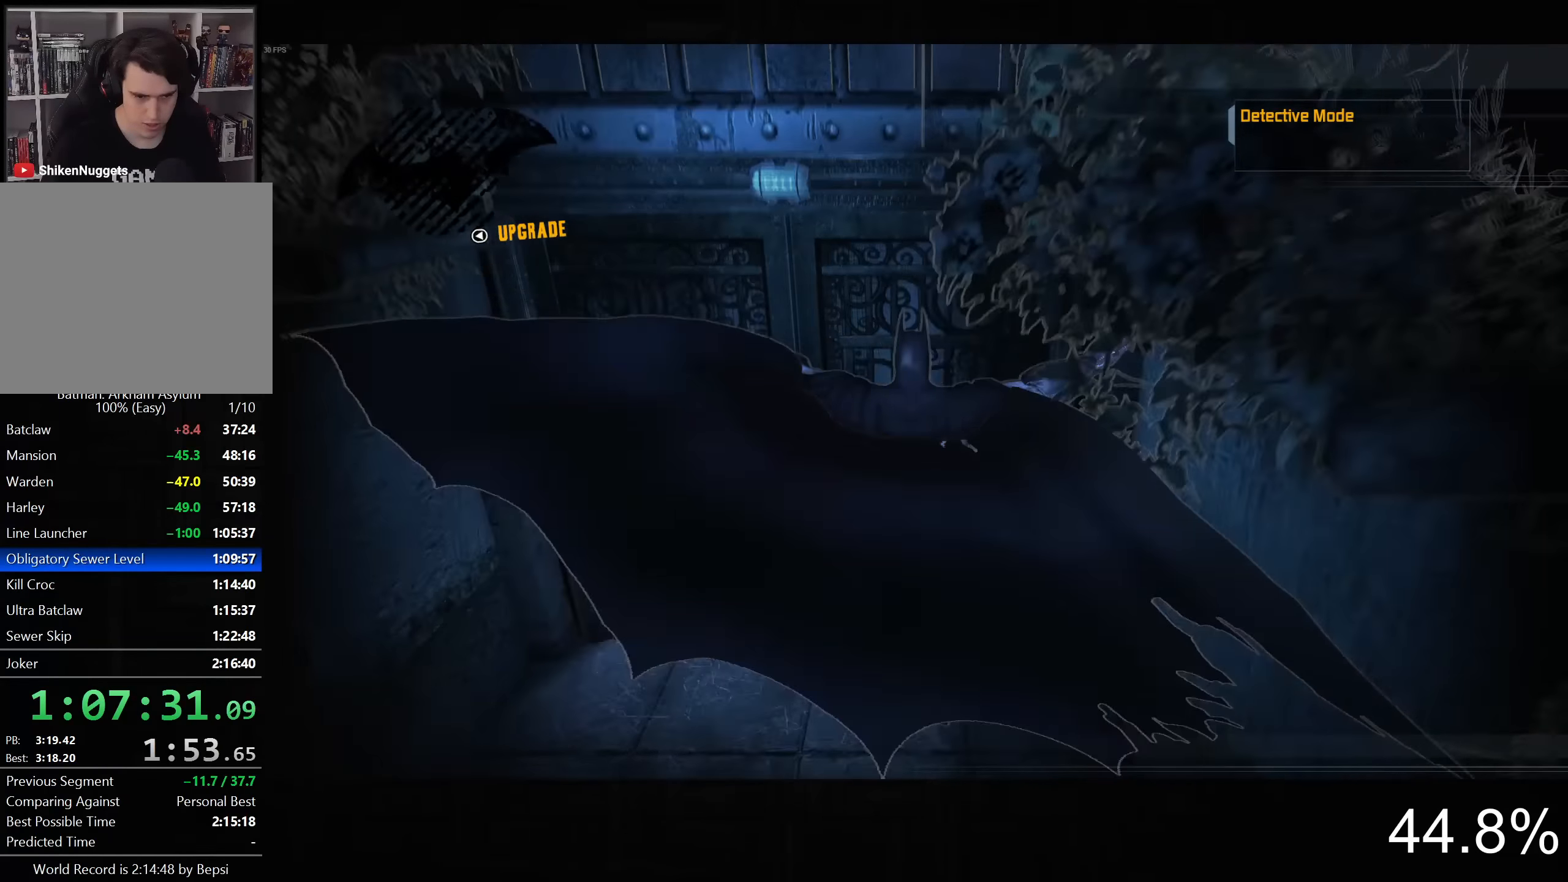
{"buttons": ["CROSS", "L2"], "left_stick": "center", "right_stick": "center"}
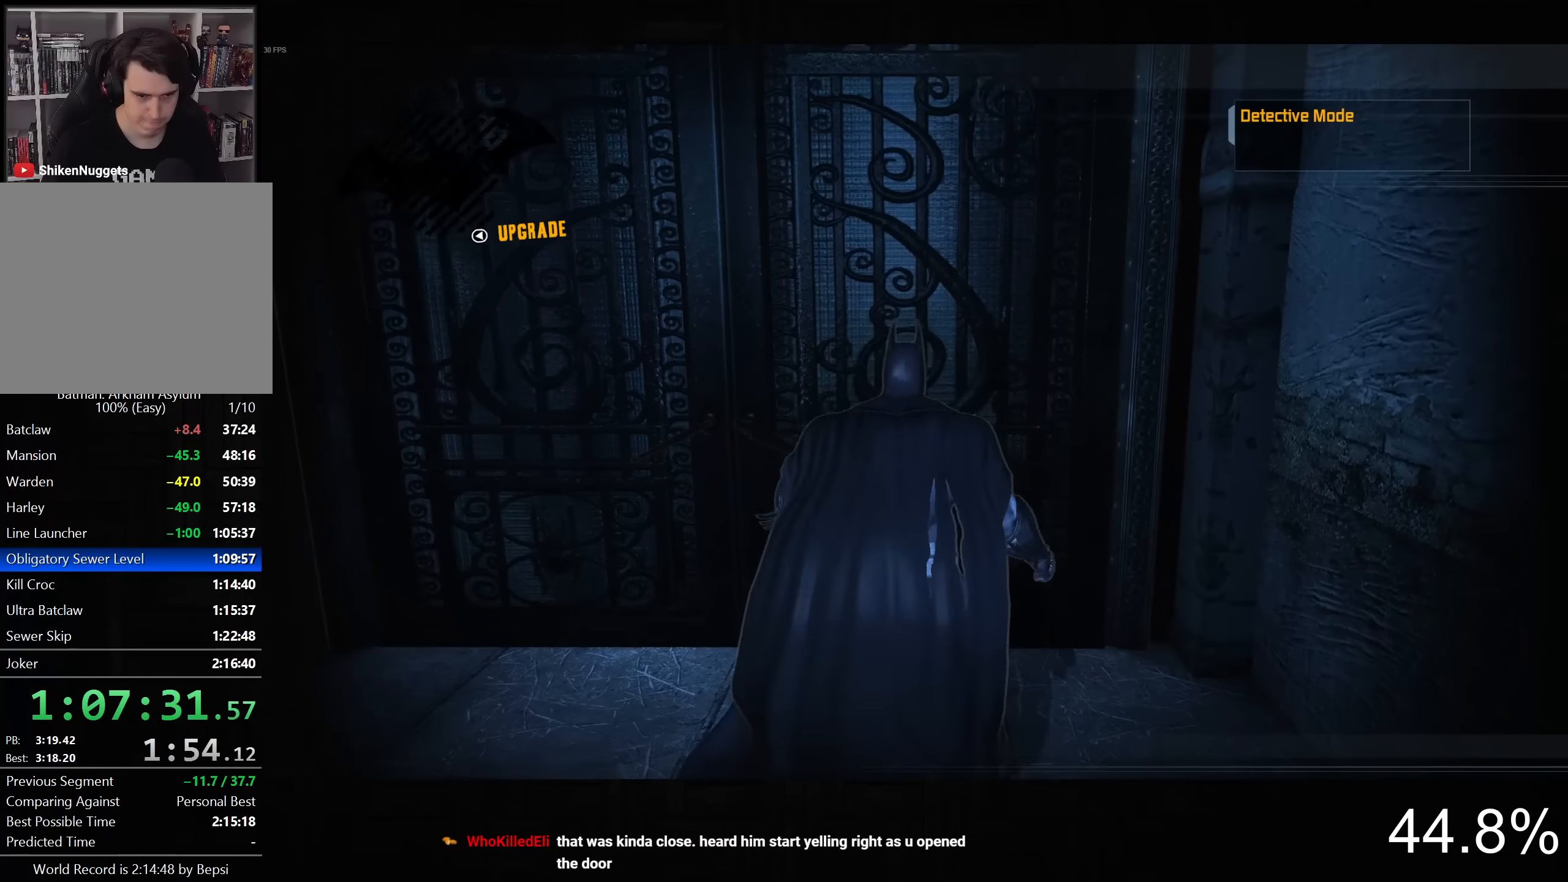
{"buttons": [], "left_stick": "center", "right_stick": "center"}
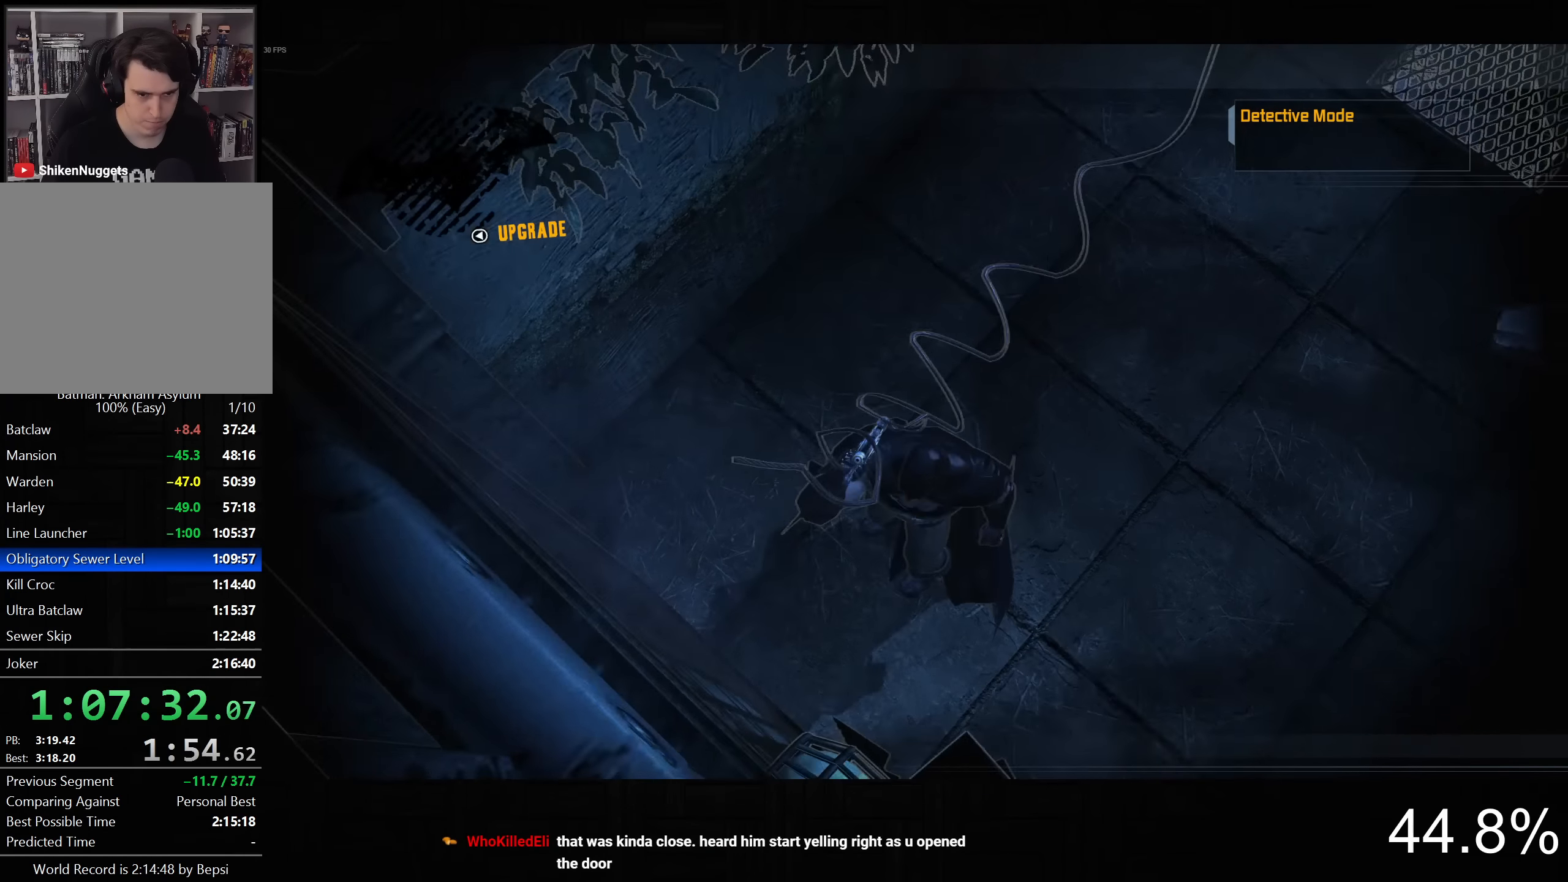
{"buttons": [], "left_stick": "center", "right_stick": "center", "events": []}
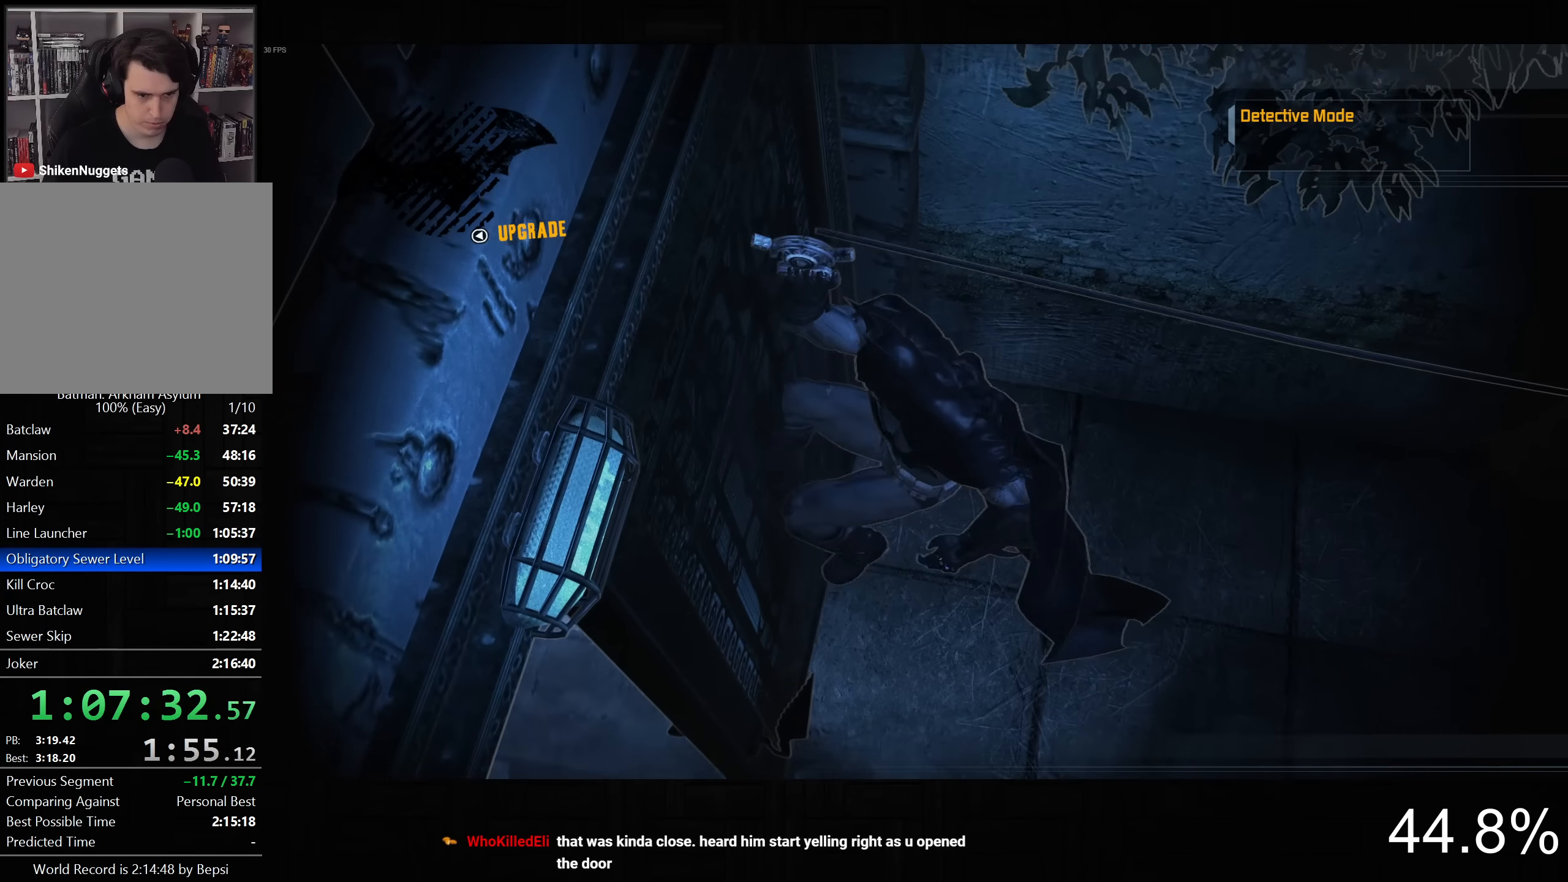
{"buttons": [], "left_stick": "center", "right_stick": "center", "events": []}
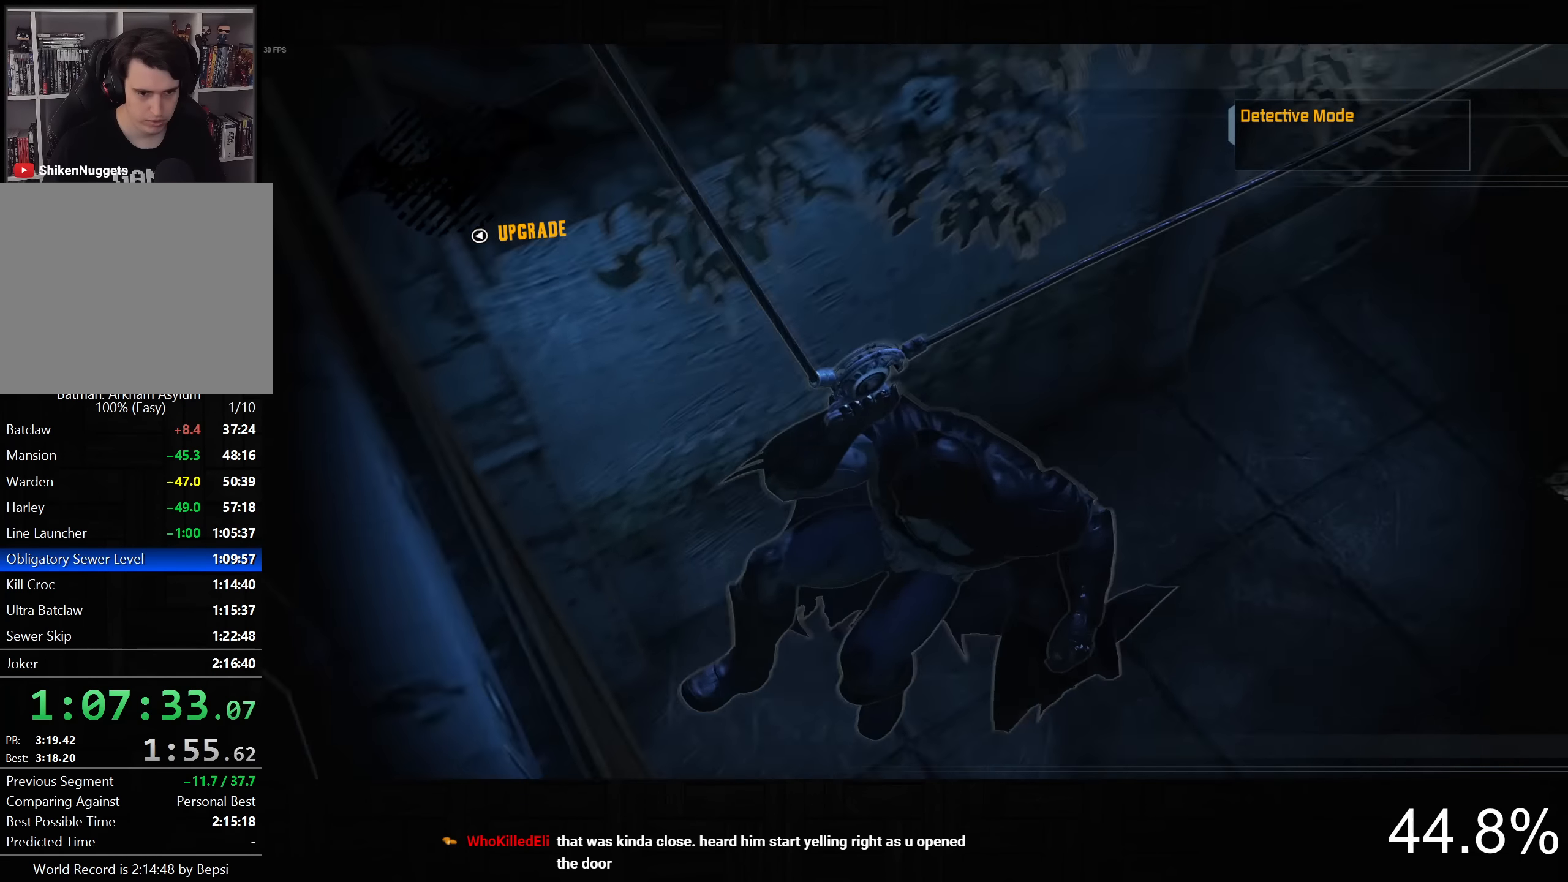
{"buttons": [], "left_stick": "center", "right_stick": "center", "events": []}
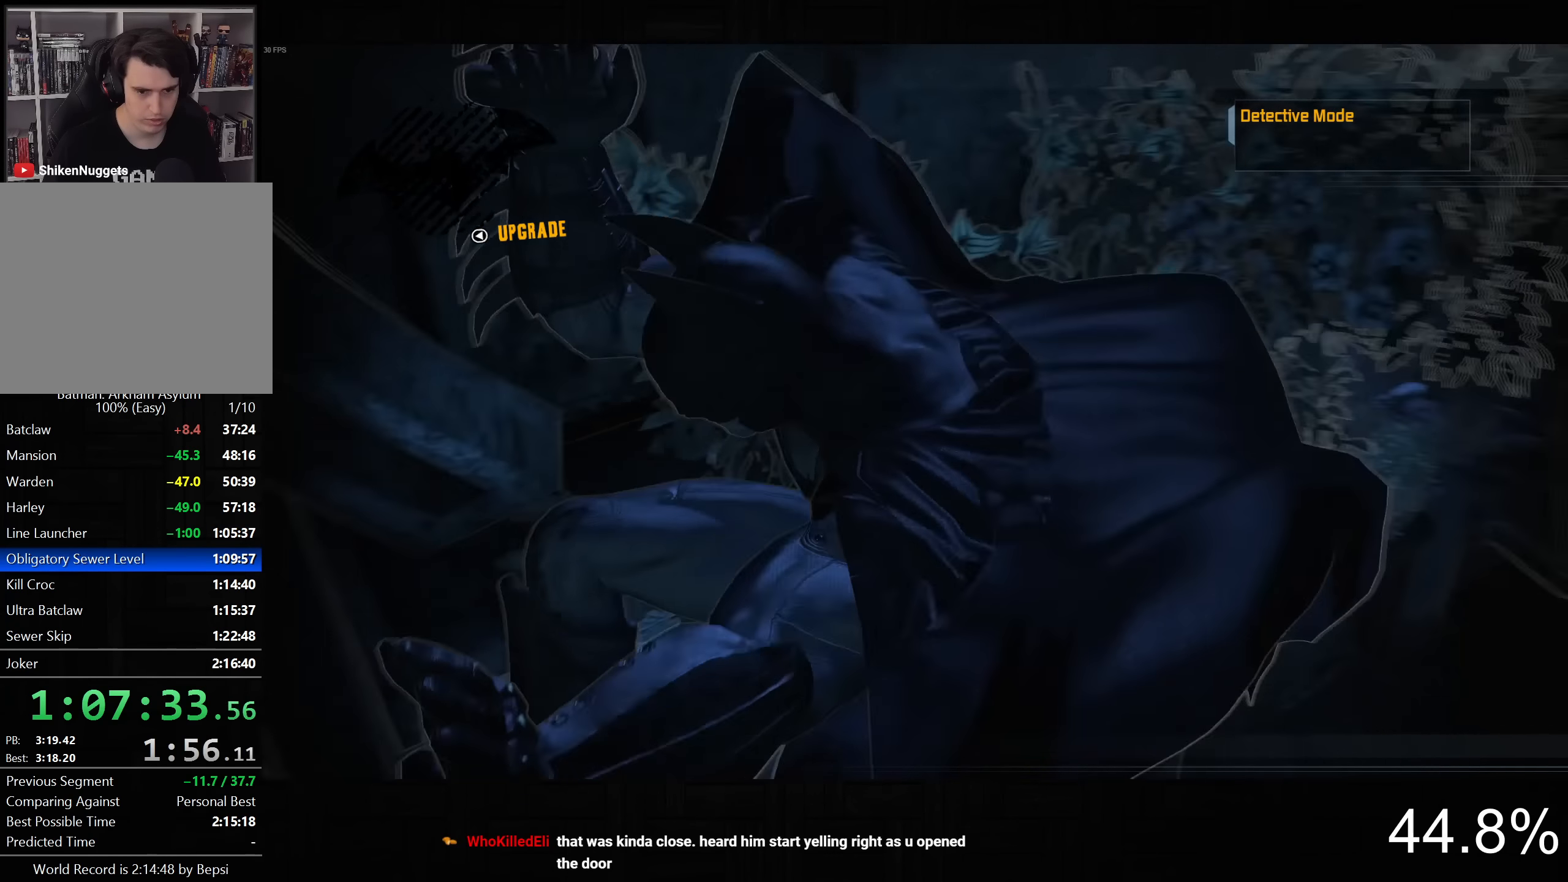
{"buttons": [], "left_stick": "center", "right_stick": "center", "events": []}
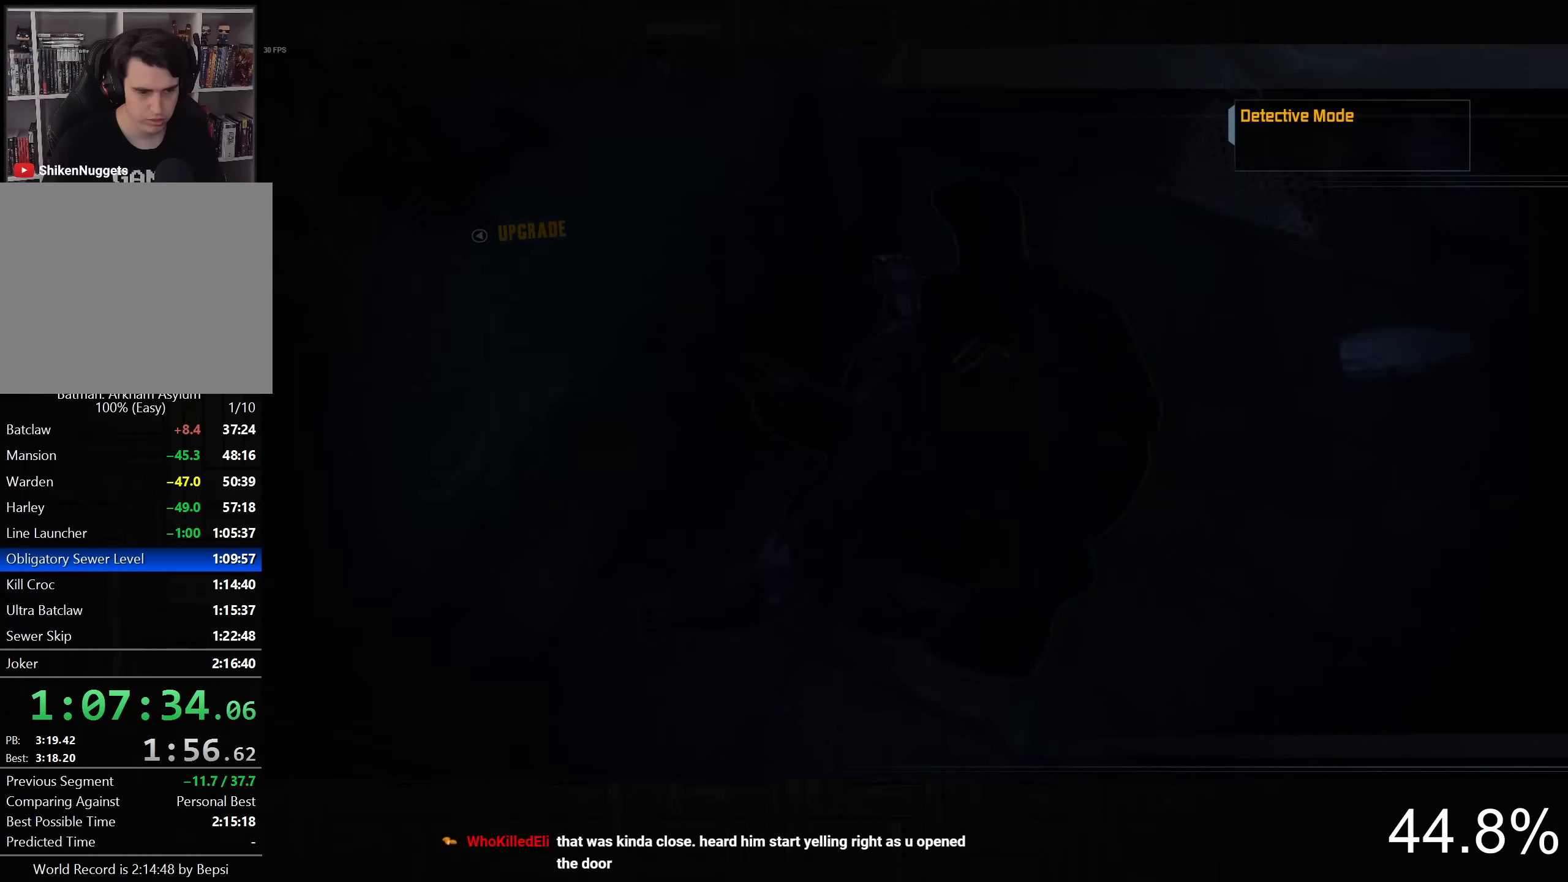
{"buttons": [], "left_stick": "center", "right_stick": "center", "events": []}
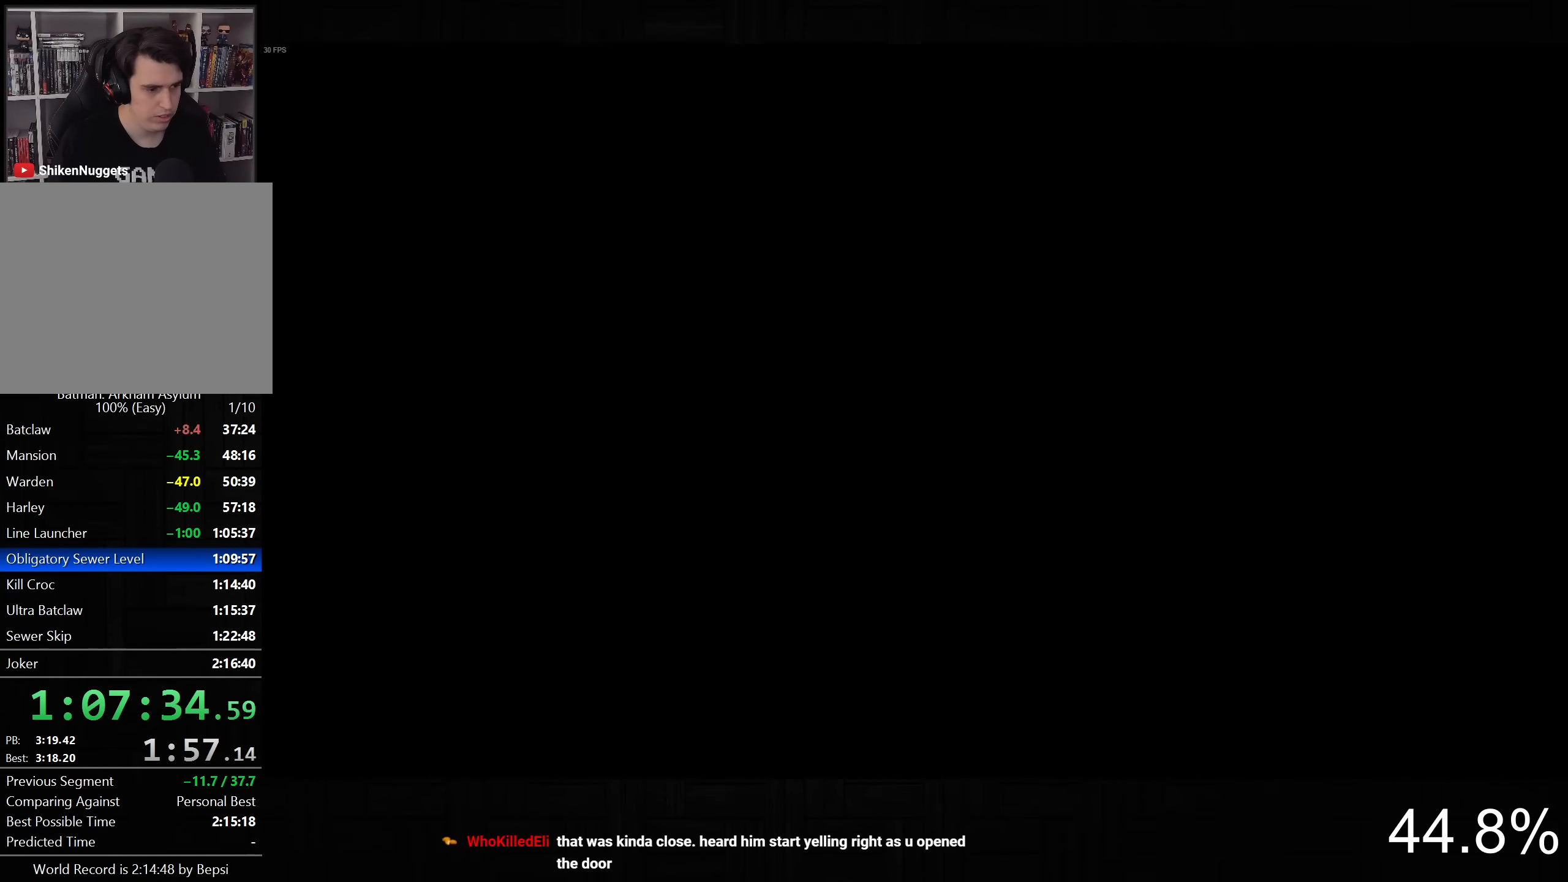
{"buttons": ["CIRCLE"], "left_stick": "center", "right_stick": "center", "events": [[300, "CIRCLE", "down"], [350, "CIRCLE", "up"], [450, "CIRCLE", "down"]]}
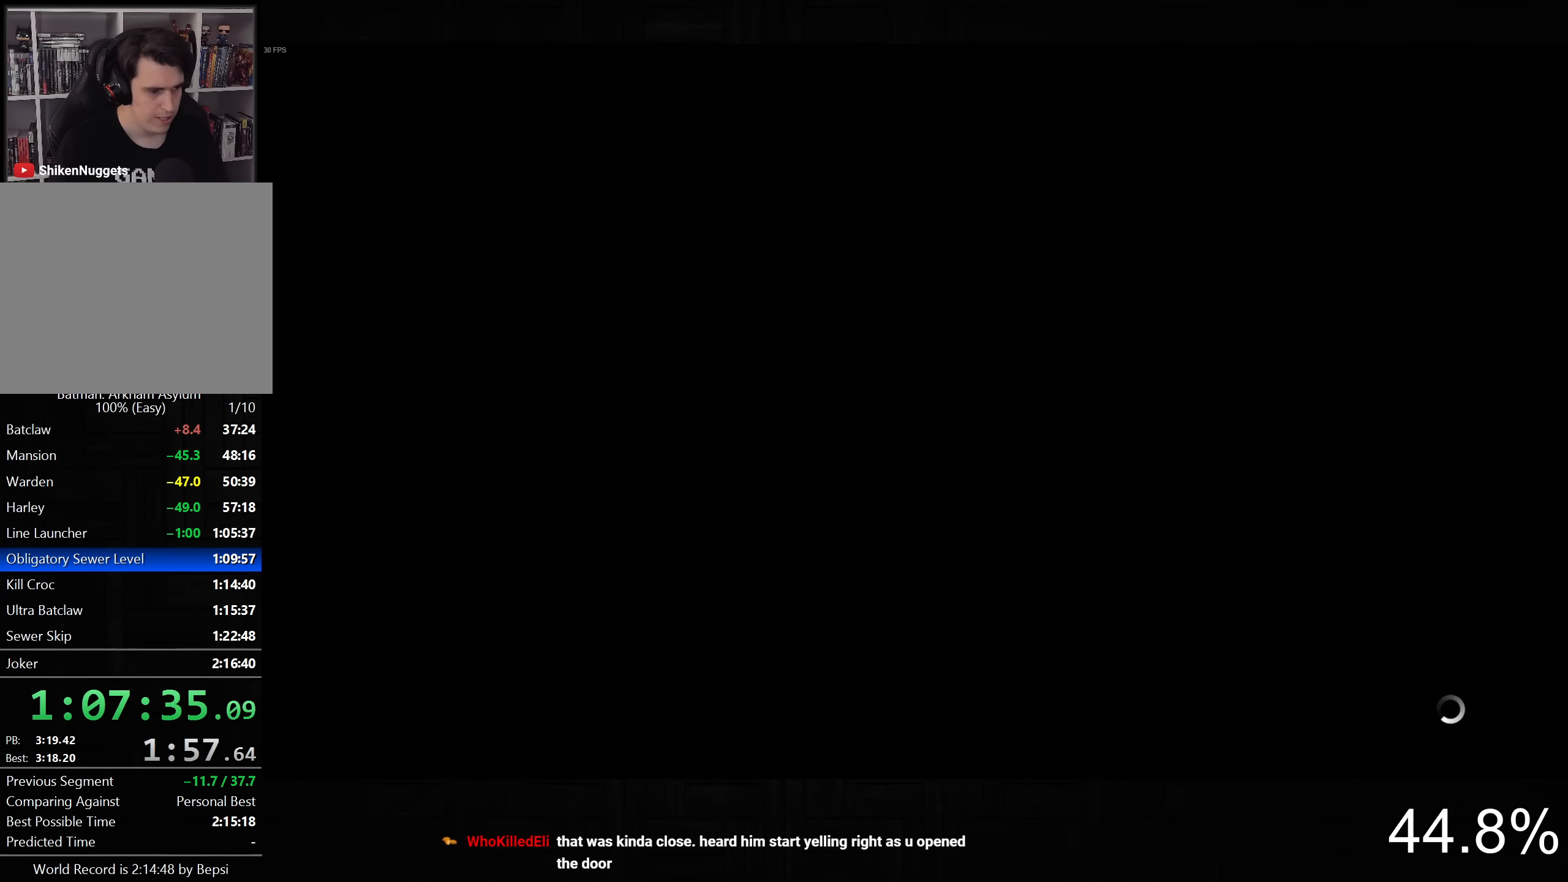
{"buttons": [], "left_stick": "center", "right_stick": "center", "events": [[16, "CIRCLE", "up"], [100, "CIRCLE", "down"], [200, "CIRCLE", "up"], [266, "CIRCLE", "down"], [350, "CIRCLE", "up"], [433, "CIRCLE", "down"], [500, "CIRCLE", "up"]]}
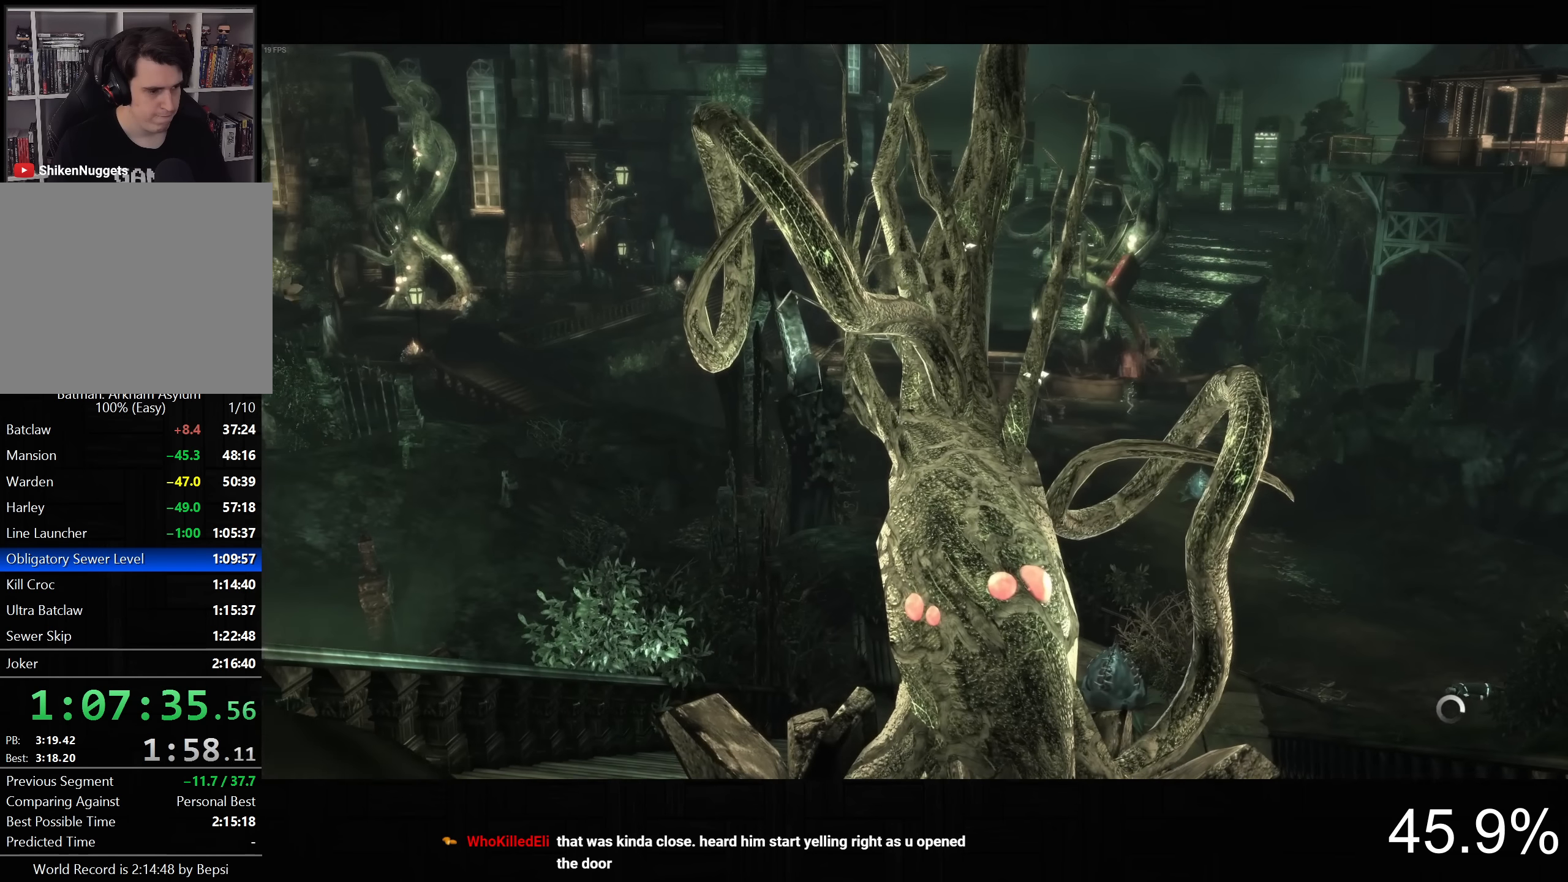
{"buttons": ["CIRCLE"], "left_stick": "center", "right_stick": "center", "events": [[116, "CIRCLE", "down"], [183, "CIRCLE", "up"], [266, "CIRCLE", "down"], [366, "CIRCLE", "up"], [416, "CIRCLE", "down"]]}
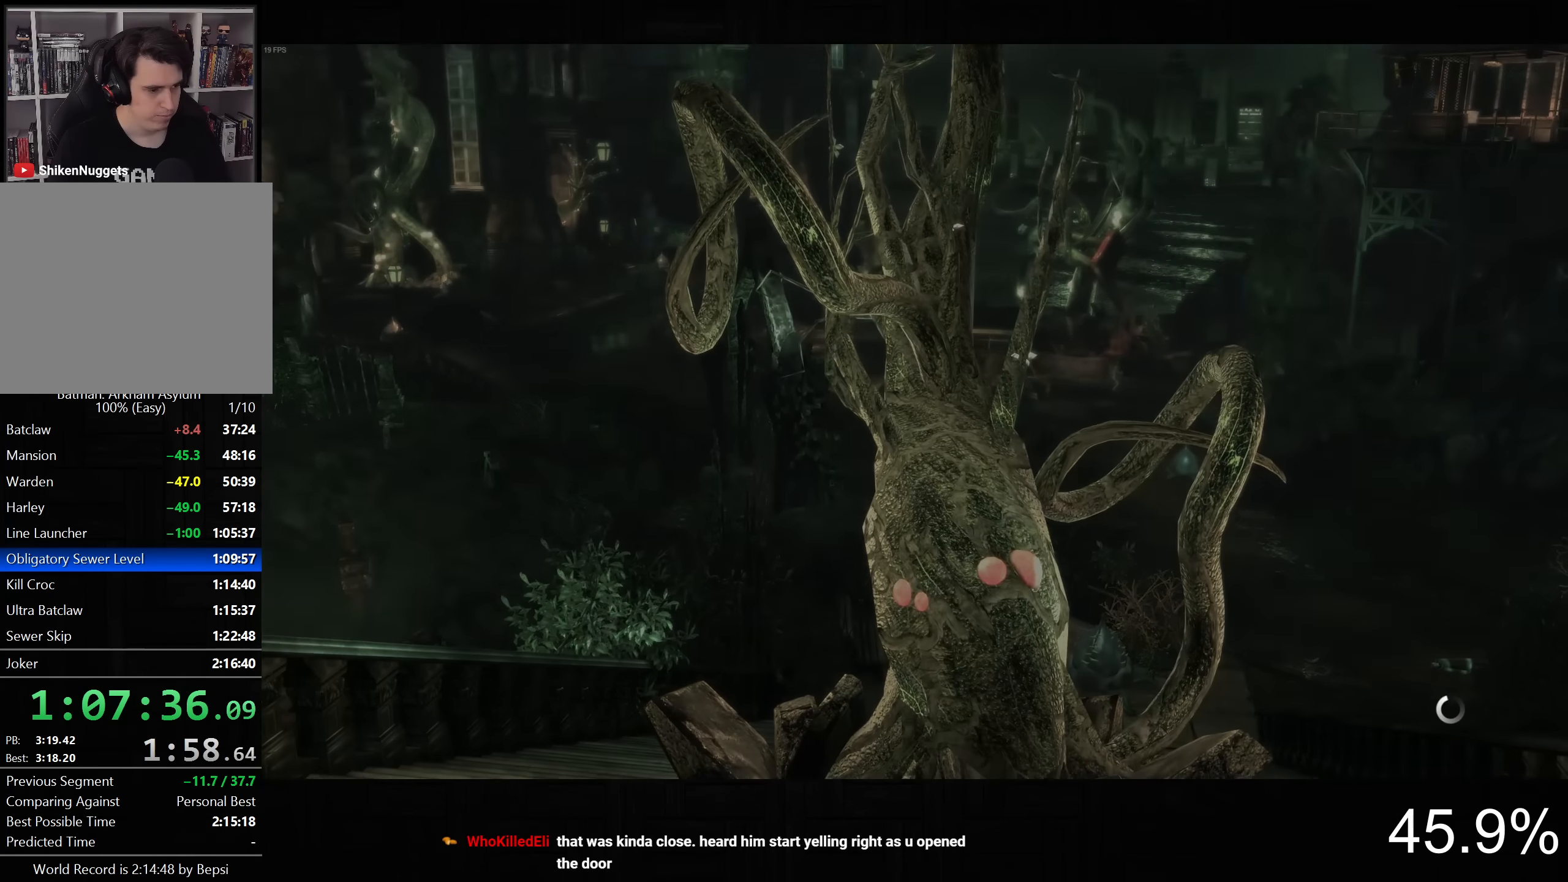
{"buttons": ["L2"], "left_stick": "center", "right_stick": "center", "events": [[16, "CIRCLE", "up"], [83, "CIRCLE", "down"], [183, "CIRCLE", "up"], [333, "L2", "down"]]}
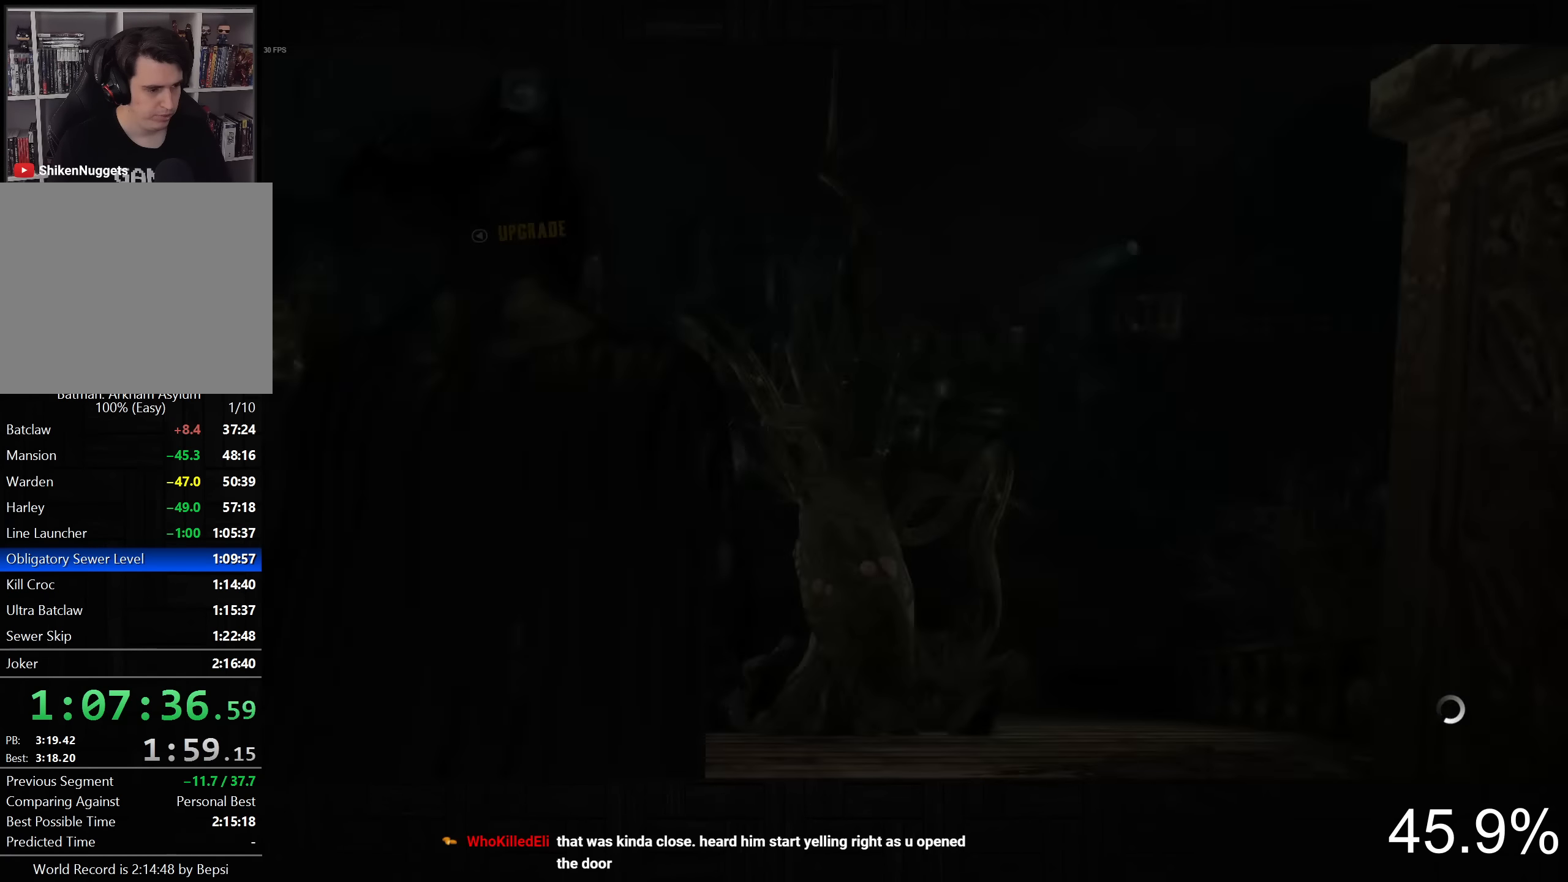
{"buttons": ["L2"], "left_stick": "center", "right_stick": "center", "events": [[216, "DPAD_UP", "down"], [316, "DPAD_UP", "up"]]}
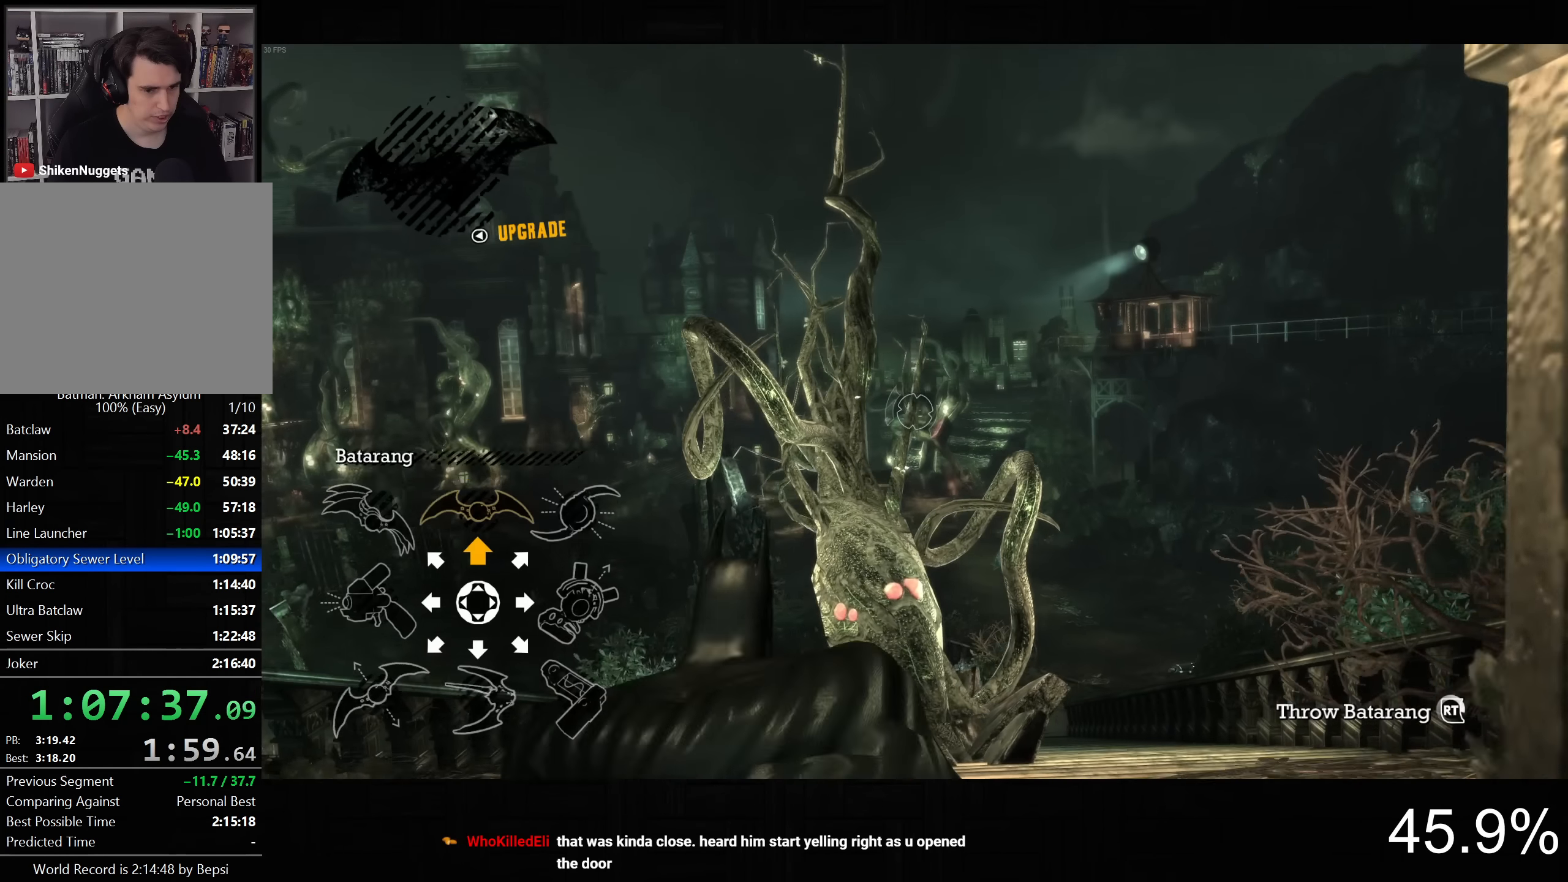
{"buttons": [], "left_stick": "center", "right_stick": "center", "events": [[433, "L2", "up"]]}